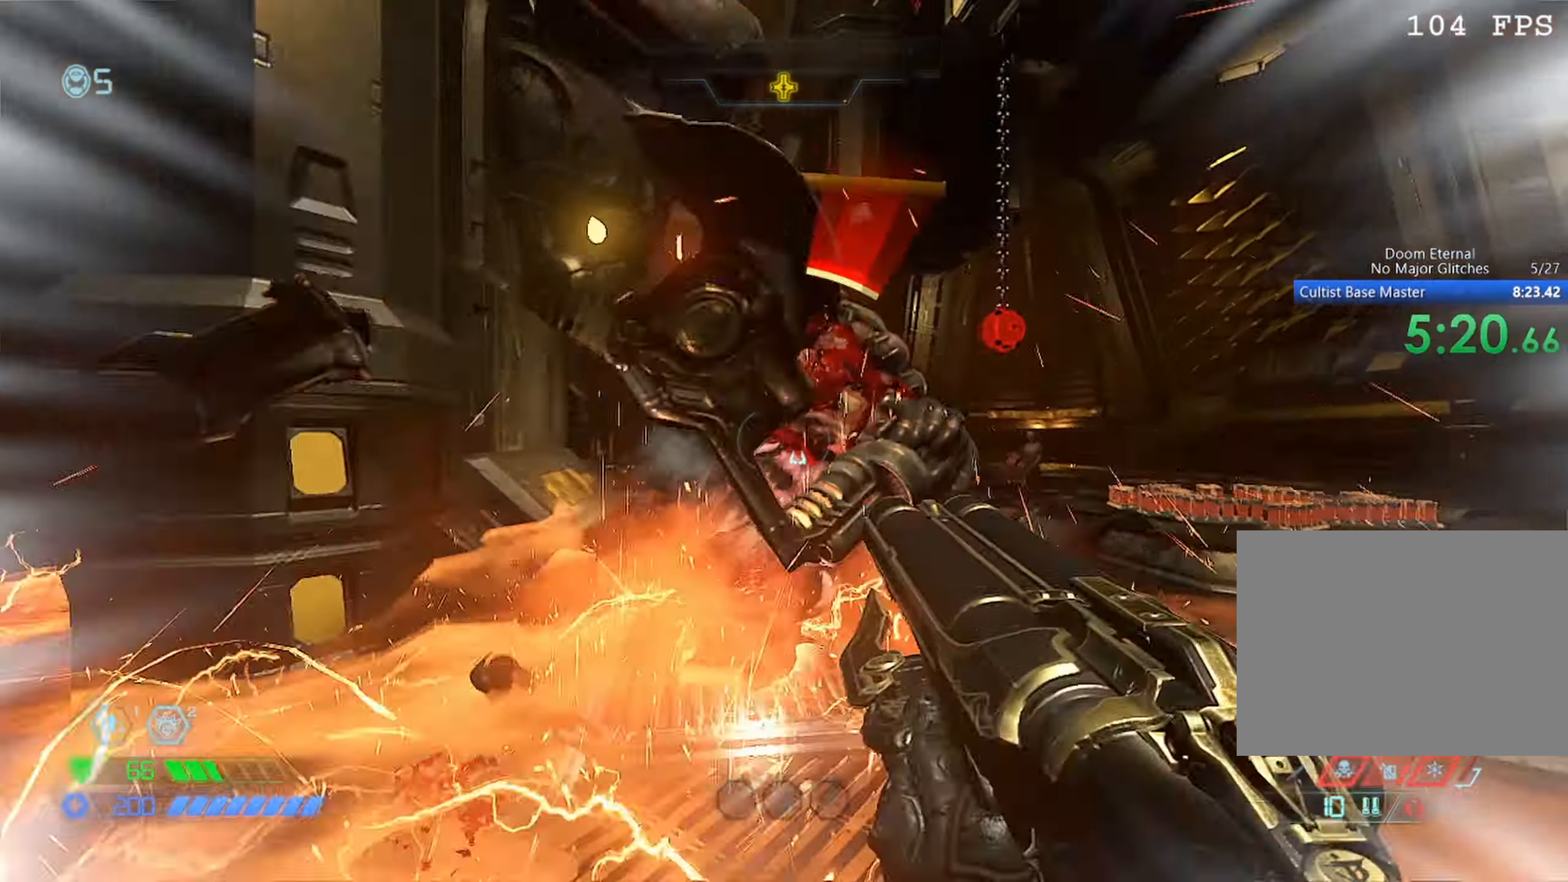
Gameplay with keyboard and mouse; each line is a JSON object with the keys and mouse buttons held at the frame after it. "events" lists presses ("down") and releases ("up") of "1", "2", "3", "4", "5", "a", "b", "c", "ctrl", "d", "down", "e", "escape", "f", "left", "q", "r", "s", "shift", "space", "tab", "up", "v", "w", "x", "z", "mouse_left", "mouse_wheel", "mouse_right", "mouse_mb4" and "mouse_mb5" between this image and that frame as [ms after this image, input, new state], when the widget could be followed in between. "mouse_left", "mouse_wheel", "mouse_right", "mouse_mb4", "mouse_mb5" = the "left", "wheel", "right", "mb4", "mb5" buttons of the "mouse" list. No other keys are recorded. "wheel" means that the mouse wheel is clicked or scrolled. Mouse movement is not recorded.
{"keys": ["d"], "mouse": [], "events": [[50, "mouse_mb5", "up"], [50, "w", "up"], [150, "mouse_left", "down"], [200, "d", "down"], [283, "1", "down"], [283, "mouse_left", "up"], [383, "1", "up"]]}
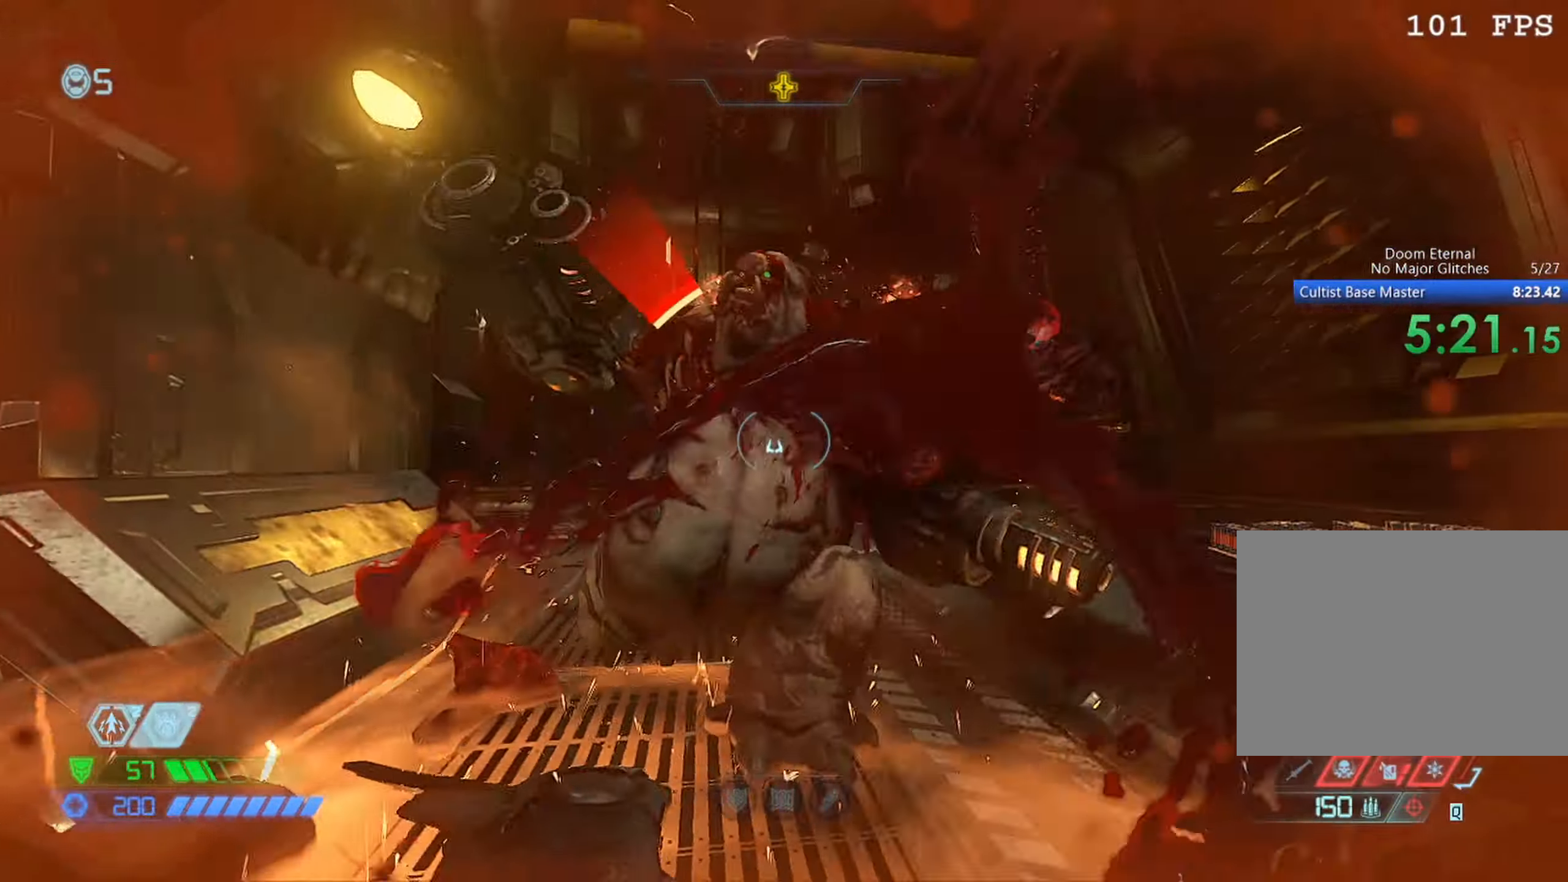
{"keys": ["d", "w"], "mouse": [], "events": [[150, "d", "up"], [216, "mouse_right", "down"], [216, "w", "down"], [250, "mouse_left", "down"], [300, "4", "down"], [350, "4", "up"], [400, "mouse_left", "up"], [400, "mouse_right", "up"], [483, "d", "down"]]}
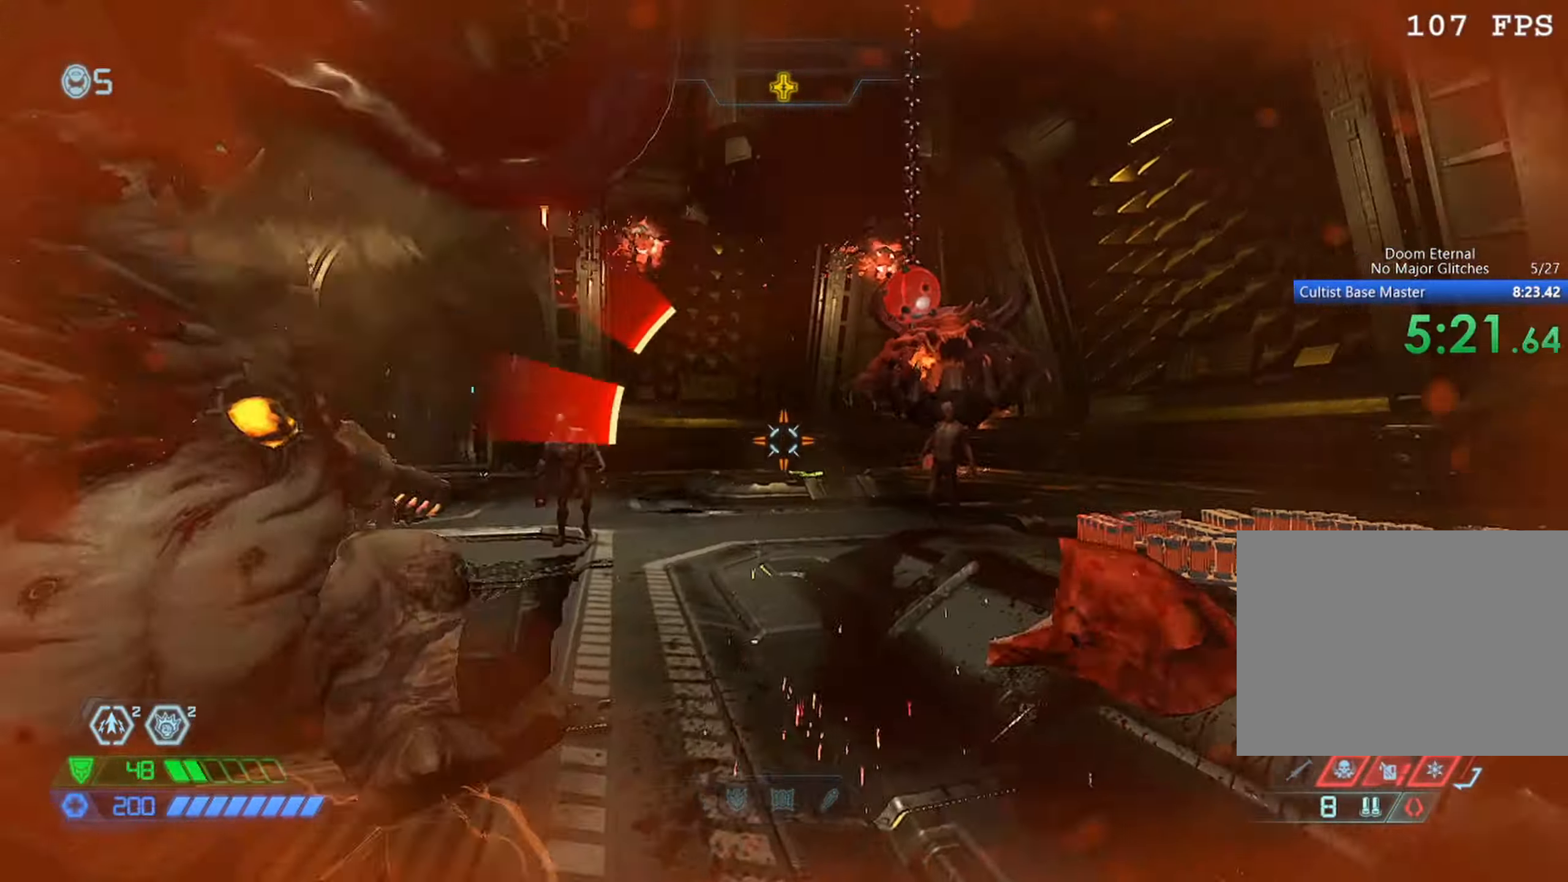
{"keys": ["d"], "mouse": [], "events": [[133, "d", "up"], [216, "mouse_left", "down"], [266, "w", "up"], [316, "d", "down"], [366, "mouse_left", "up"], [400, "1", "down"], [450, "1", "up"]]}
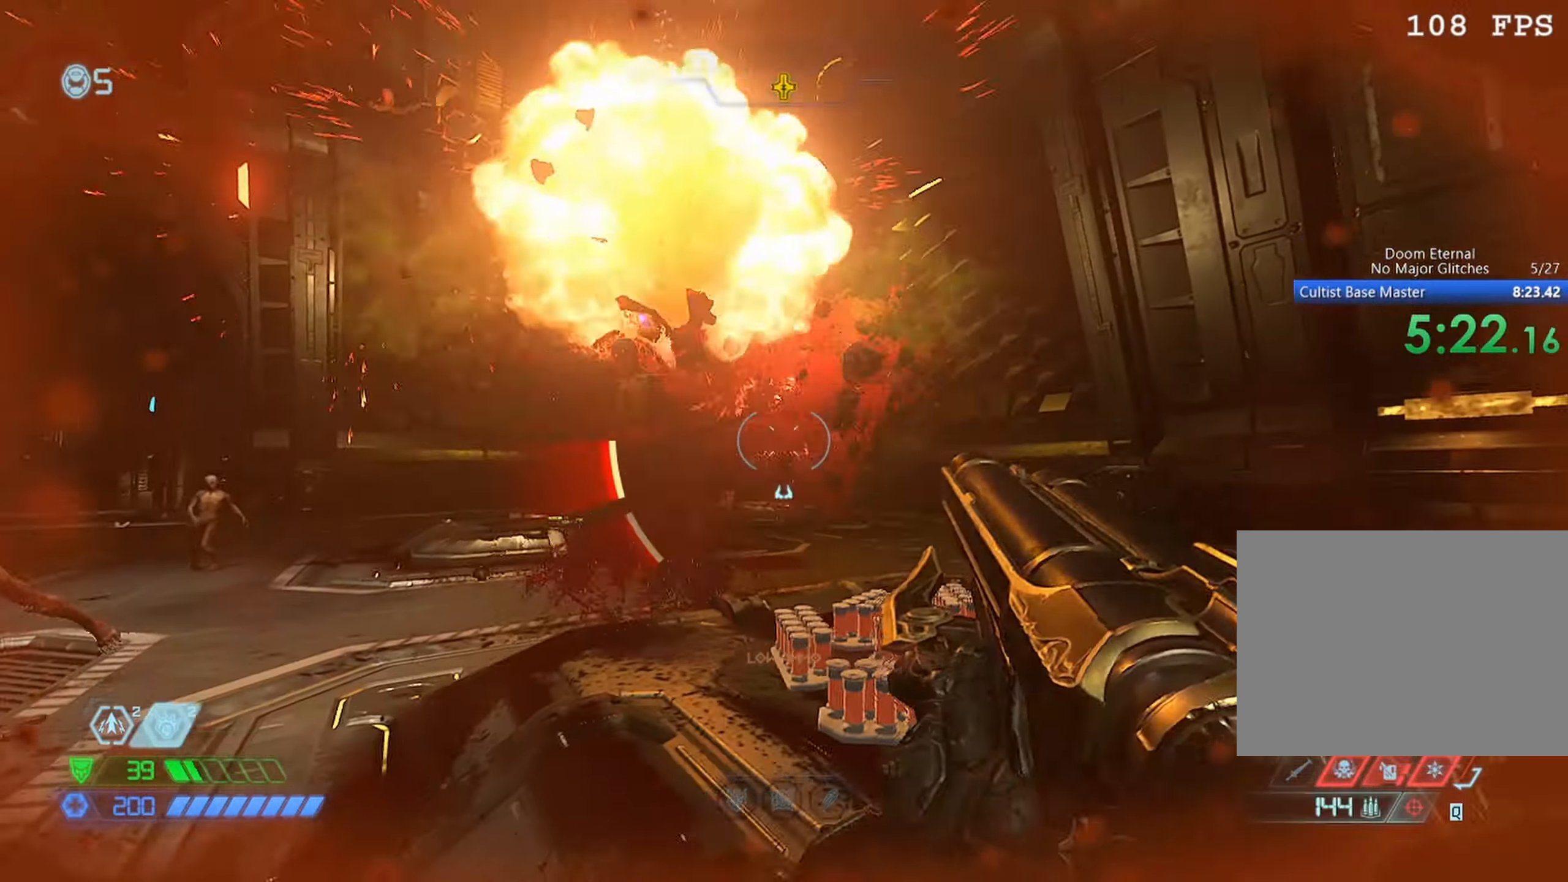
{"keys": ["w"], "mouse": ["right"], "events": [[83, "w", "down"], [150, "d", "up"], [283, "mouse_right", "down"], [316, "mouse_left", "down"], [433, "4", "down"], [483, "4", "up"], [483, "mouse_left", "up"]]}
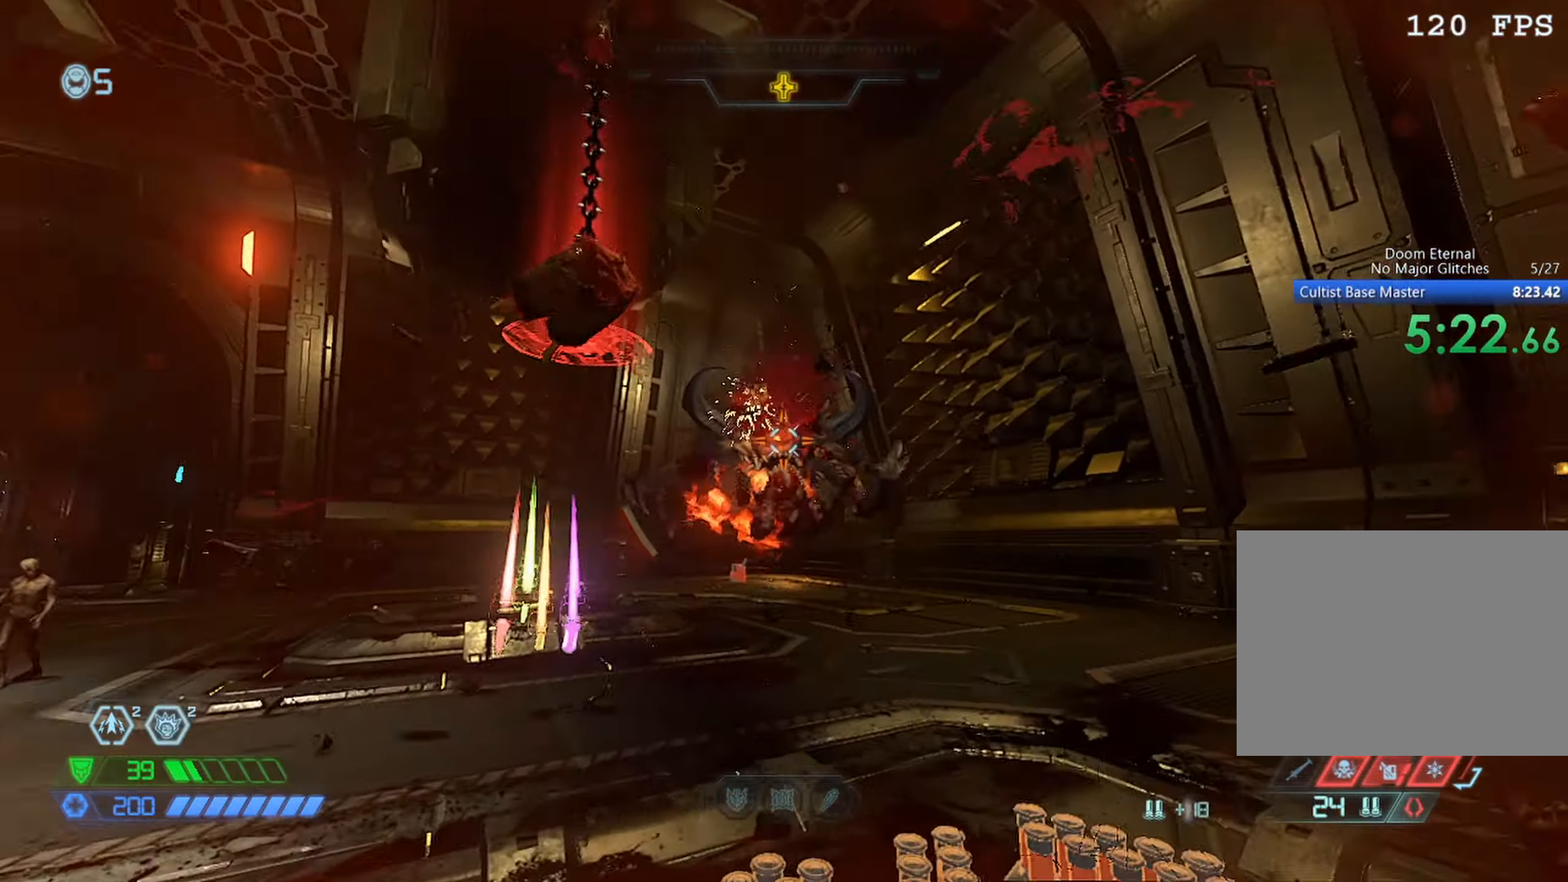
{"keys": ["d", "w"], "mouse": [], "events": [[16, "mouse_right", "up"], [200, "d", "down"], [200, "mouse_left", "down"], [350, "mouse_left", "up"], [400, "1", "down"], [433, "1", "up"]]}
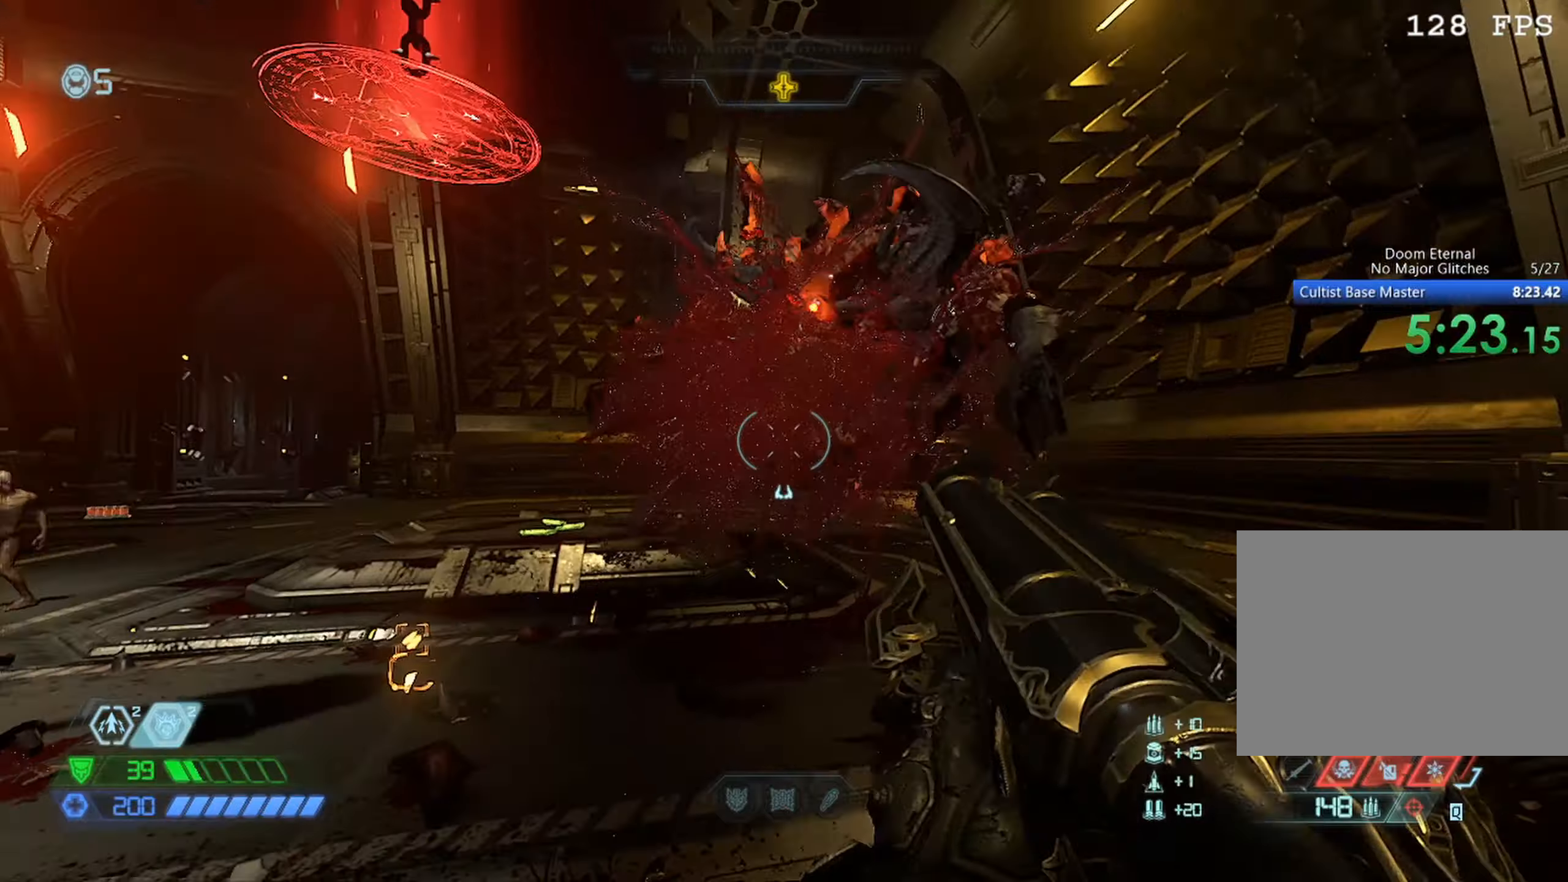
{"keys": ["w"], "mouse": [], "events": [[133, "d", "up"], [267, "mouse_right", "down"], [317, "mouse_left", "down"], [417, "4", "down"], [467, "4", "up"], [467, "mouse_left", "up"], [467, "mouse_right", "up"]]}
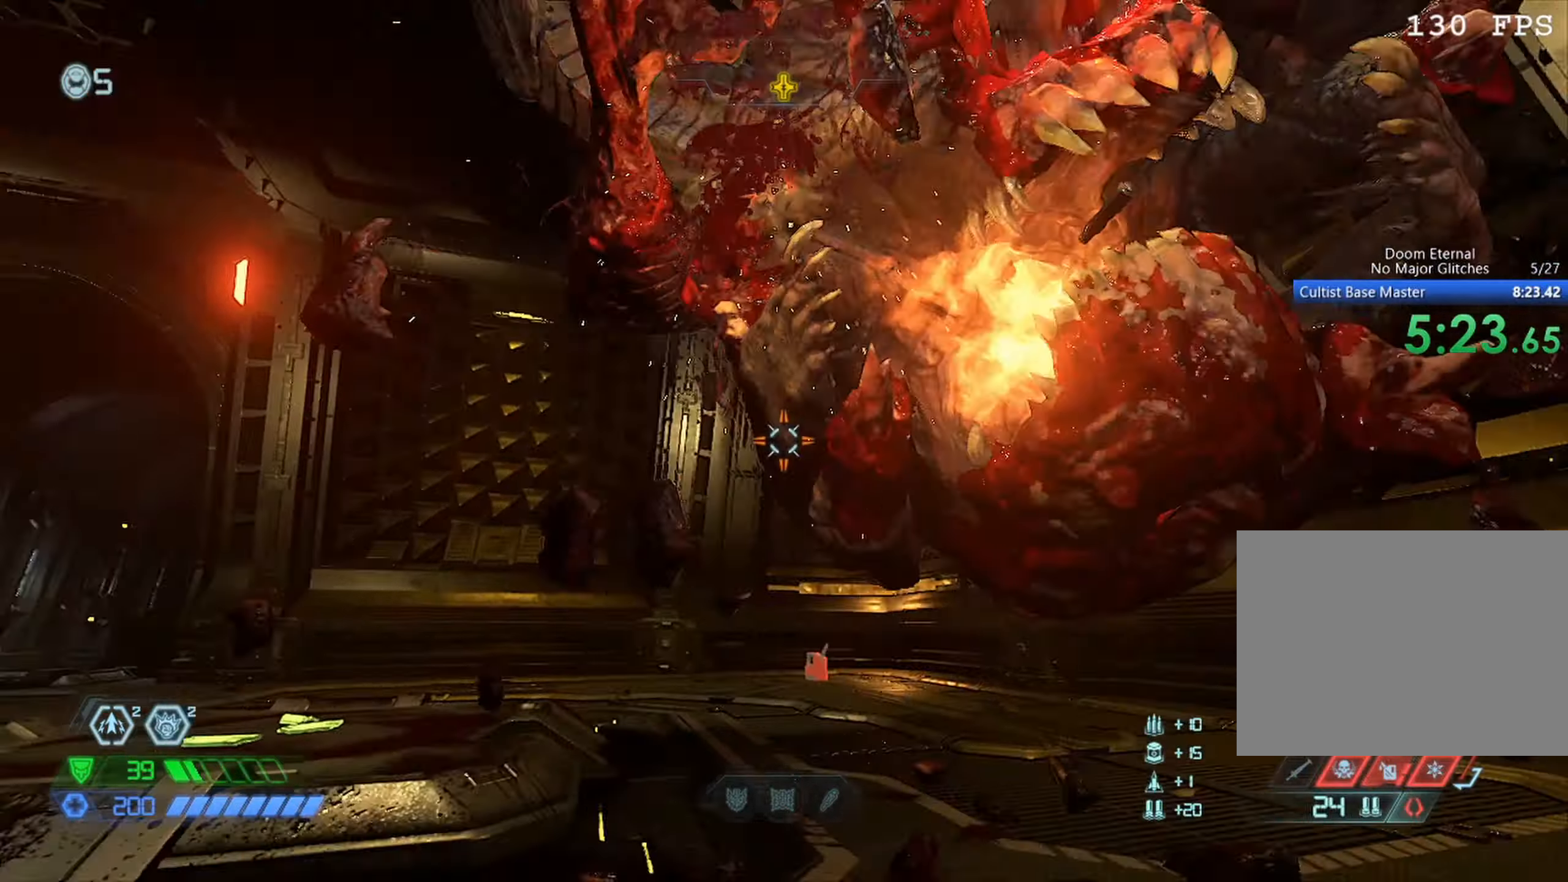
{"keys": ["d"], "mouse": [], "events": [[100, "w", "up"], [183, "d", "down"], [183, "mouse_left", "down"], [333, "1", "down"], [333, "mouse_left", "up"], [417, "1", "up"]]}
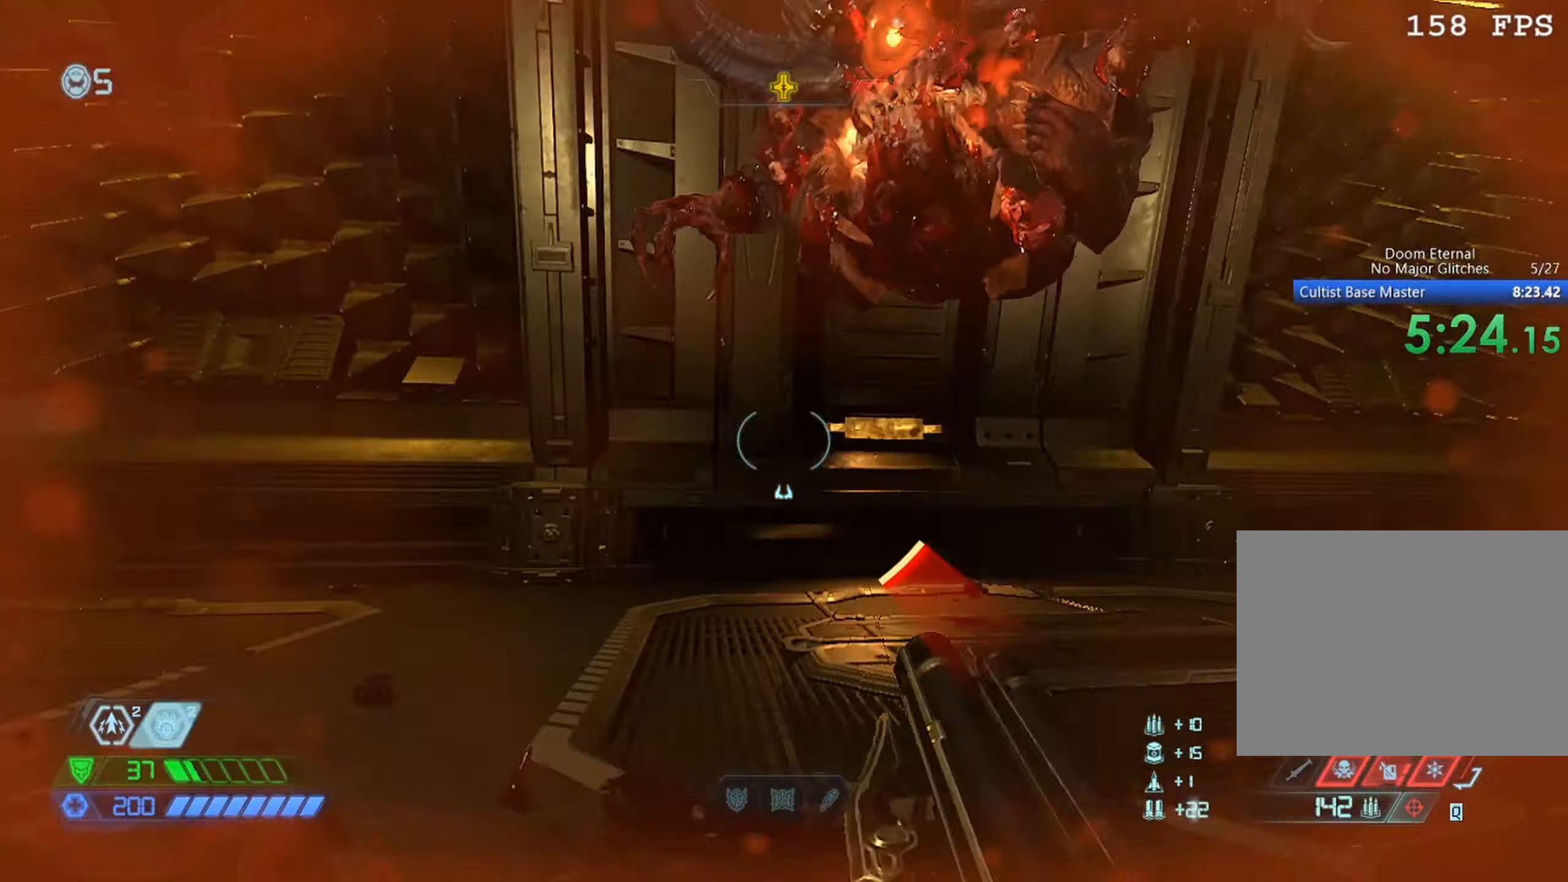
{"keys": ["w"], "mouse": [], "events": [[83, "d", "up"], [200, "mouse_right", "down"], [267, "mouse_left", "down"], [267, "w", "down"], [300, "4", "down"], [400, "4", "up"], [400, "mouse_left", "up"], [400, "mouse_right", "up"]]}
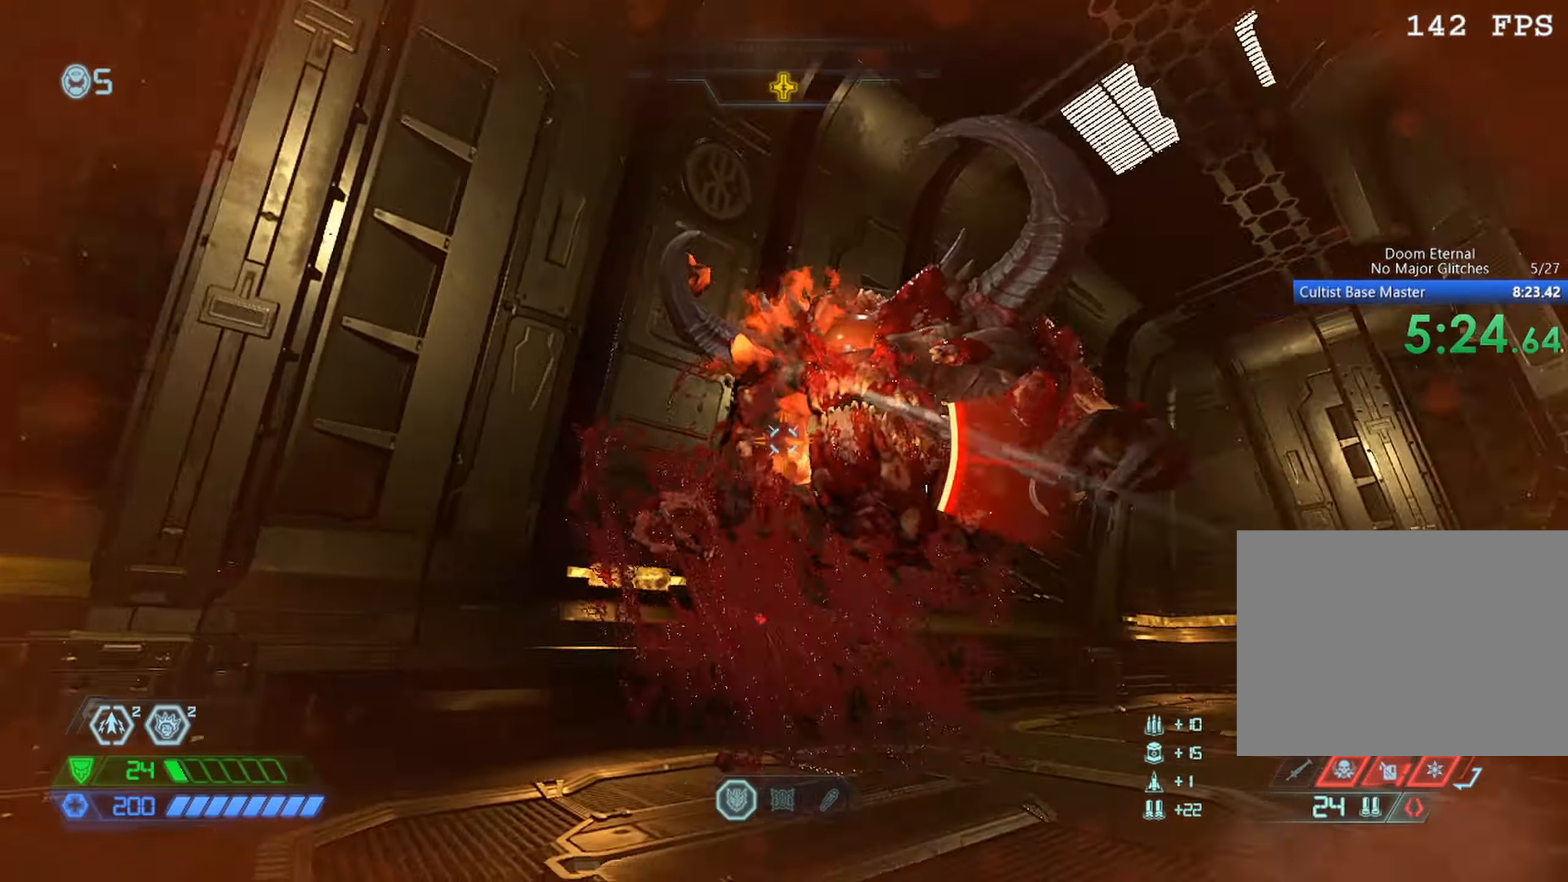
{"keys": ["d", "w"], "mouse": [], "events": [[83, "mouse_left", "down"], [183, "d", "down"], [217, "mouse_left", "up"], [267, "1", "down"], [350, "1", "up"]]}
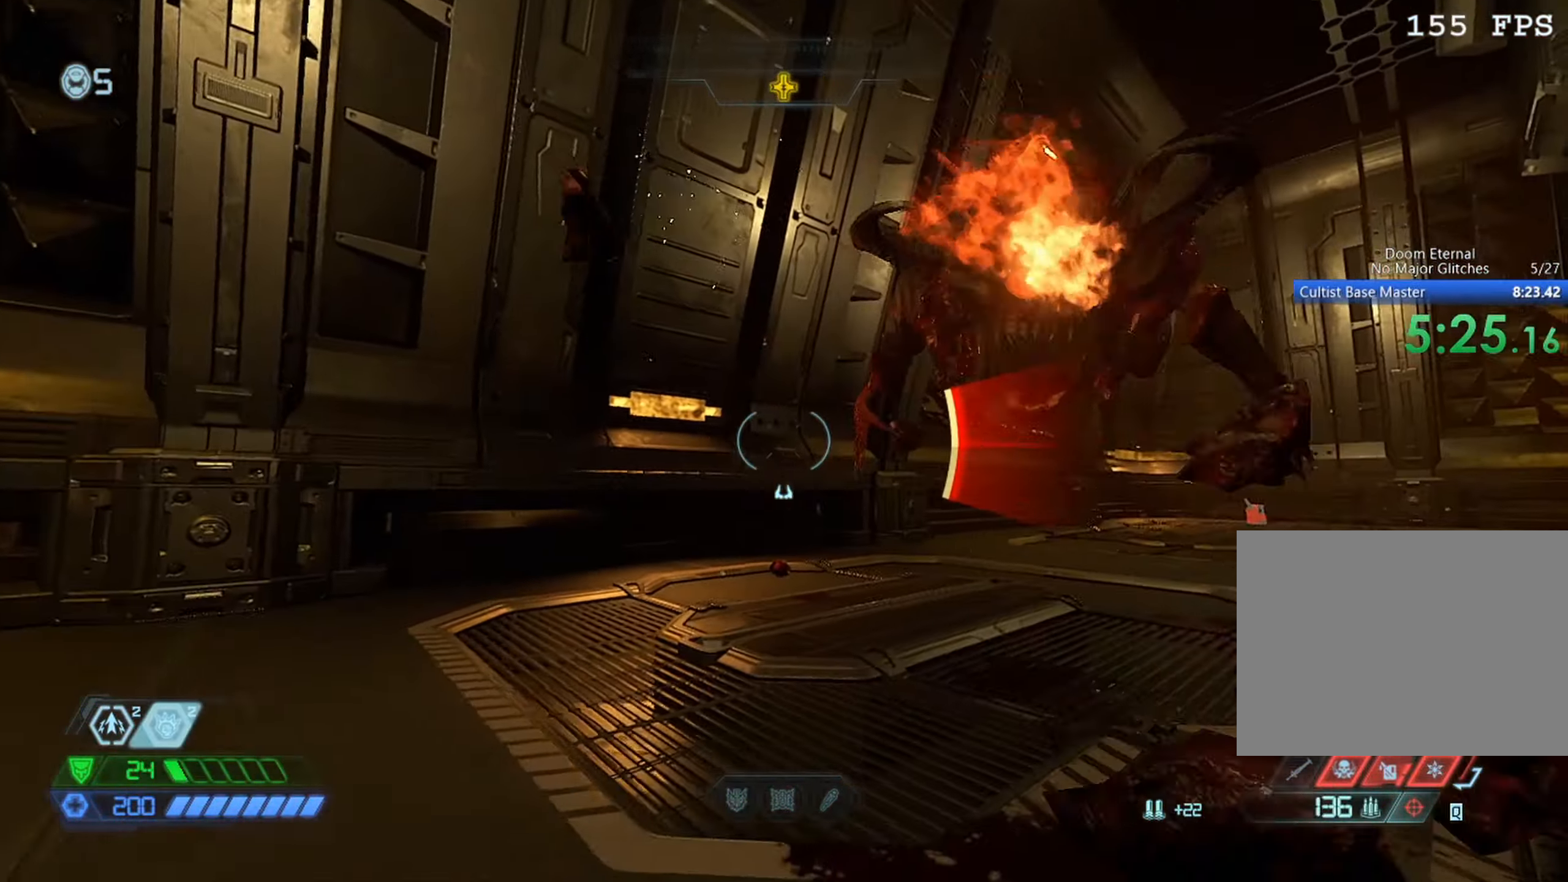
{"keys": ["d", "w"], "mouse": [], "events": [[100, "d", "up"], [433, "d", "down"]]}
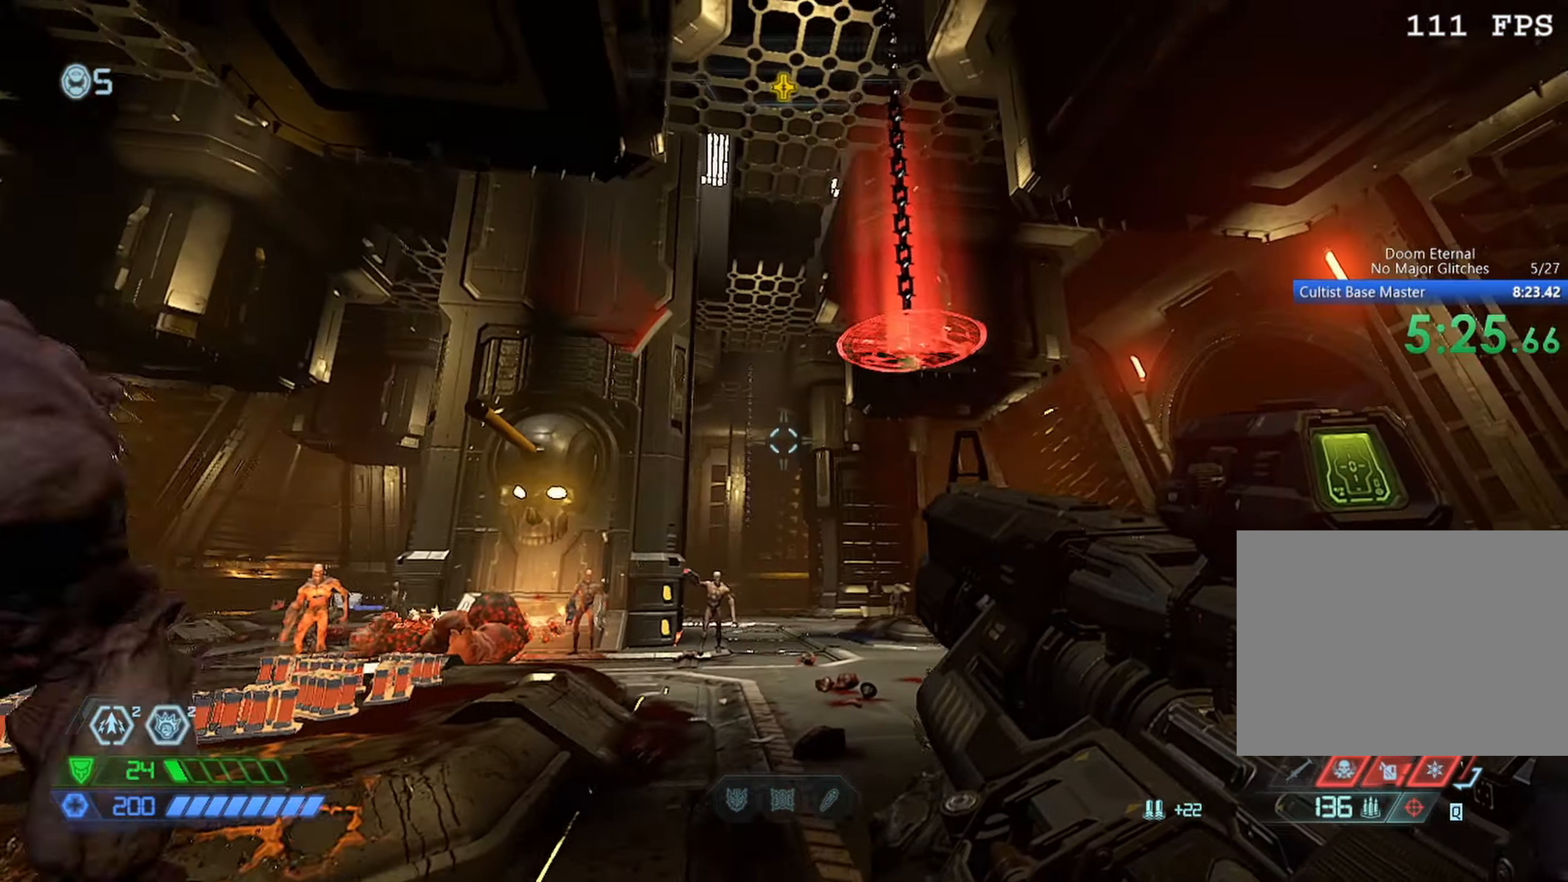
{"keys": ["d"], "mouse": [], "events": [[150, "d", "up"], [300, "d", "down"], [350, "w", "up"]]}
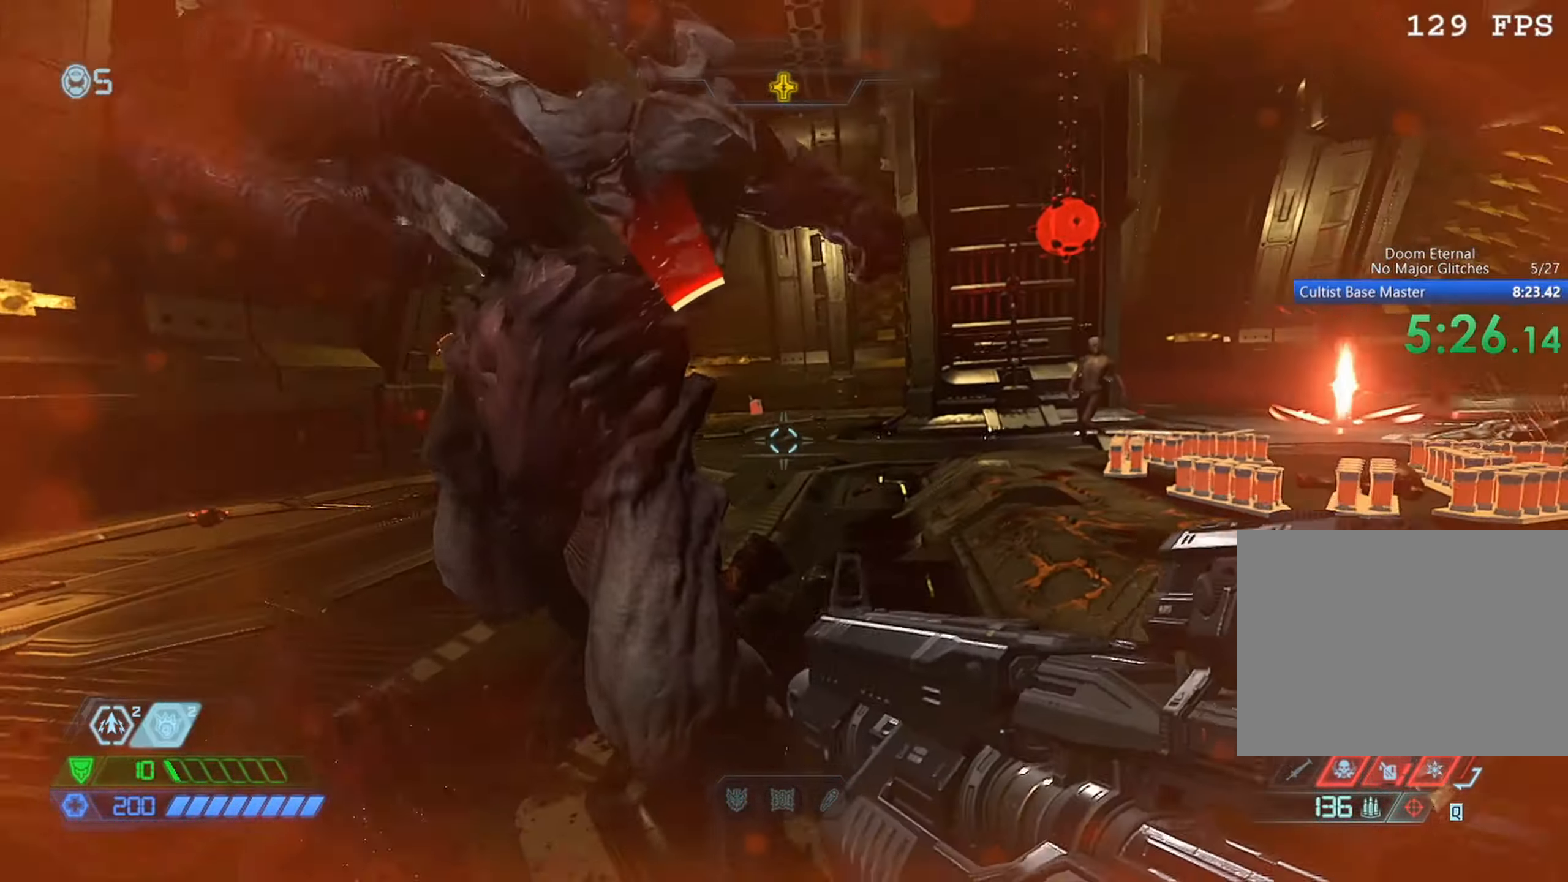
{"keys": [], "mouse": [], "events": [[33, "a", "down"], [33, "d", "up"], [183, "a", "up"], [183, "mouse_right", "down"], [233, "mouse_left", "down"], [317, "4", "down"], [317, "w", "down"], [350, "mouse_left", "up"], [367, "4", "up"], [367, "mouse_right", "up"], [417, "w", "up"]]}
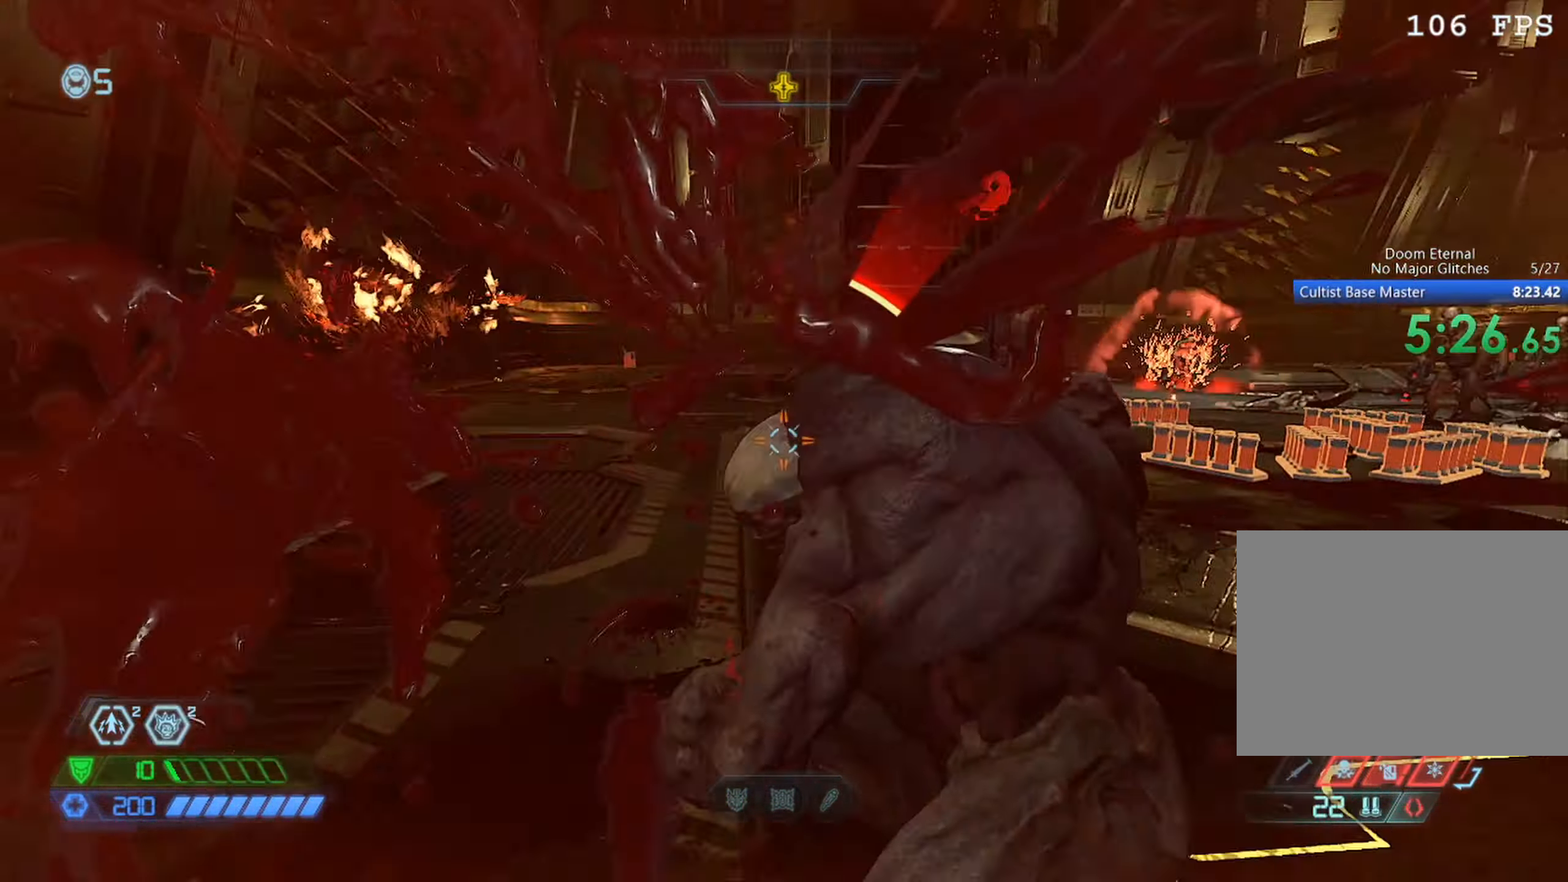
{"keys": [], "mouse": [], "events": [[150, "mouse_left", "down"], [233, "d", "down"], [283, "1", "down"], [283, "mouse_left", "up"], [333, "1", "up"], [367, "d", "up"]]}
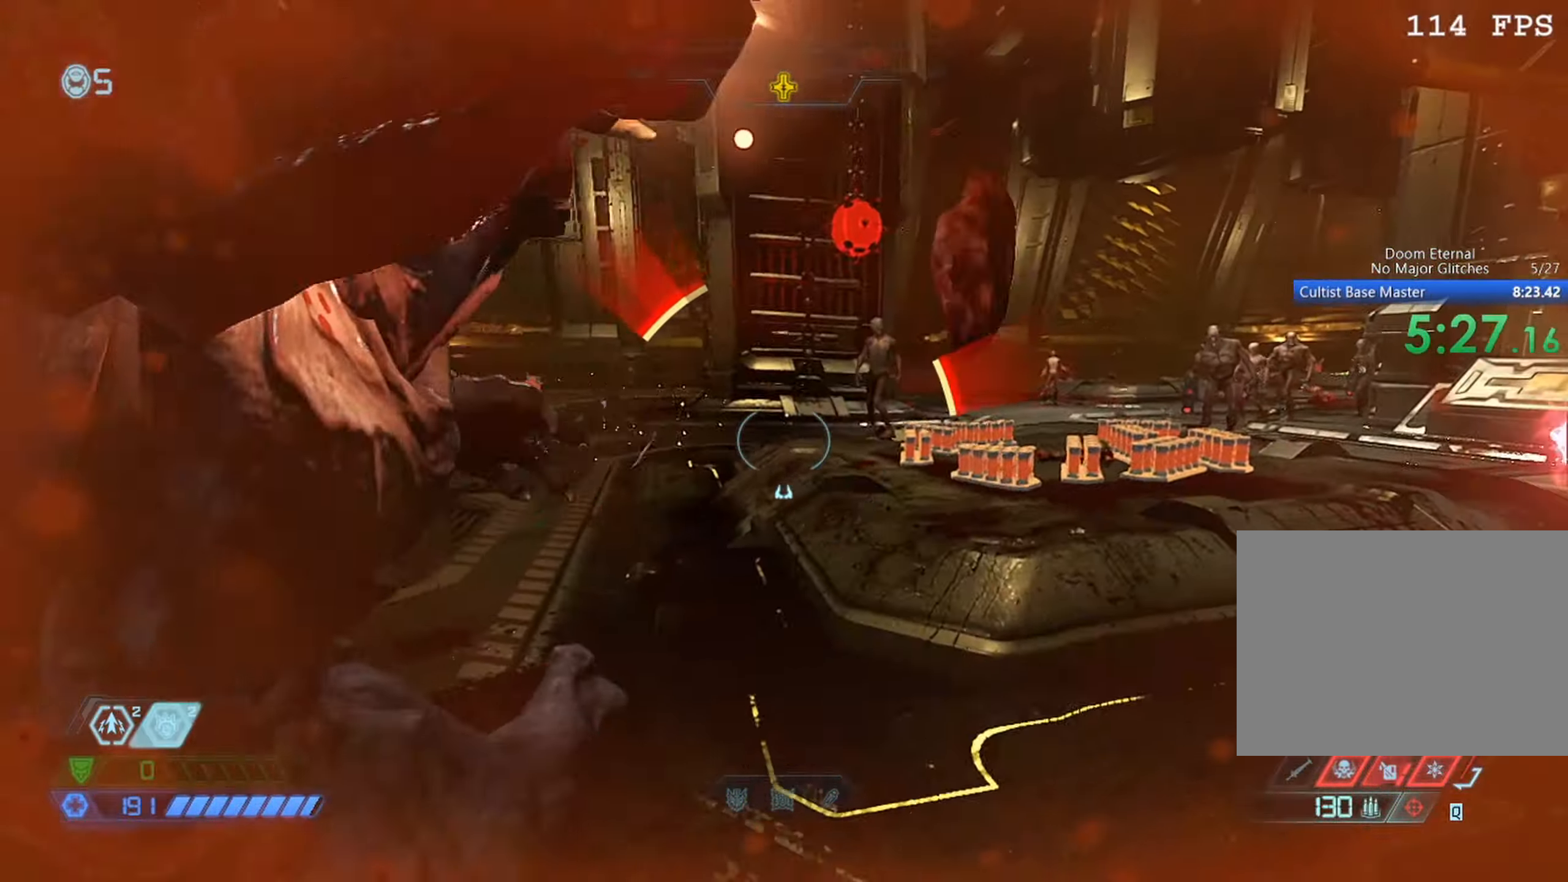
{"keys": [], "mouse": [], "events": [[150, "mouse_right", "down"], [217, "mouse_left", "down"], [267, "4", "down"], [267, "w", "down"], [300, "4", "up"], [350, "mouse_right", "up"], [350, "w", "up"], [400, "mouse_left", "up"]]}
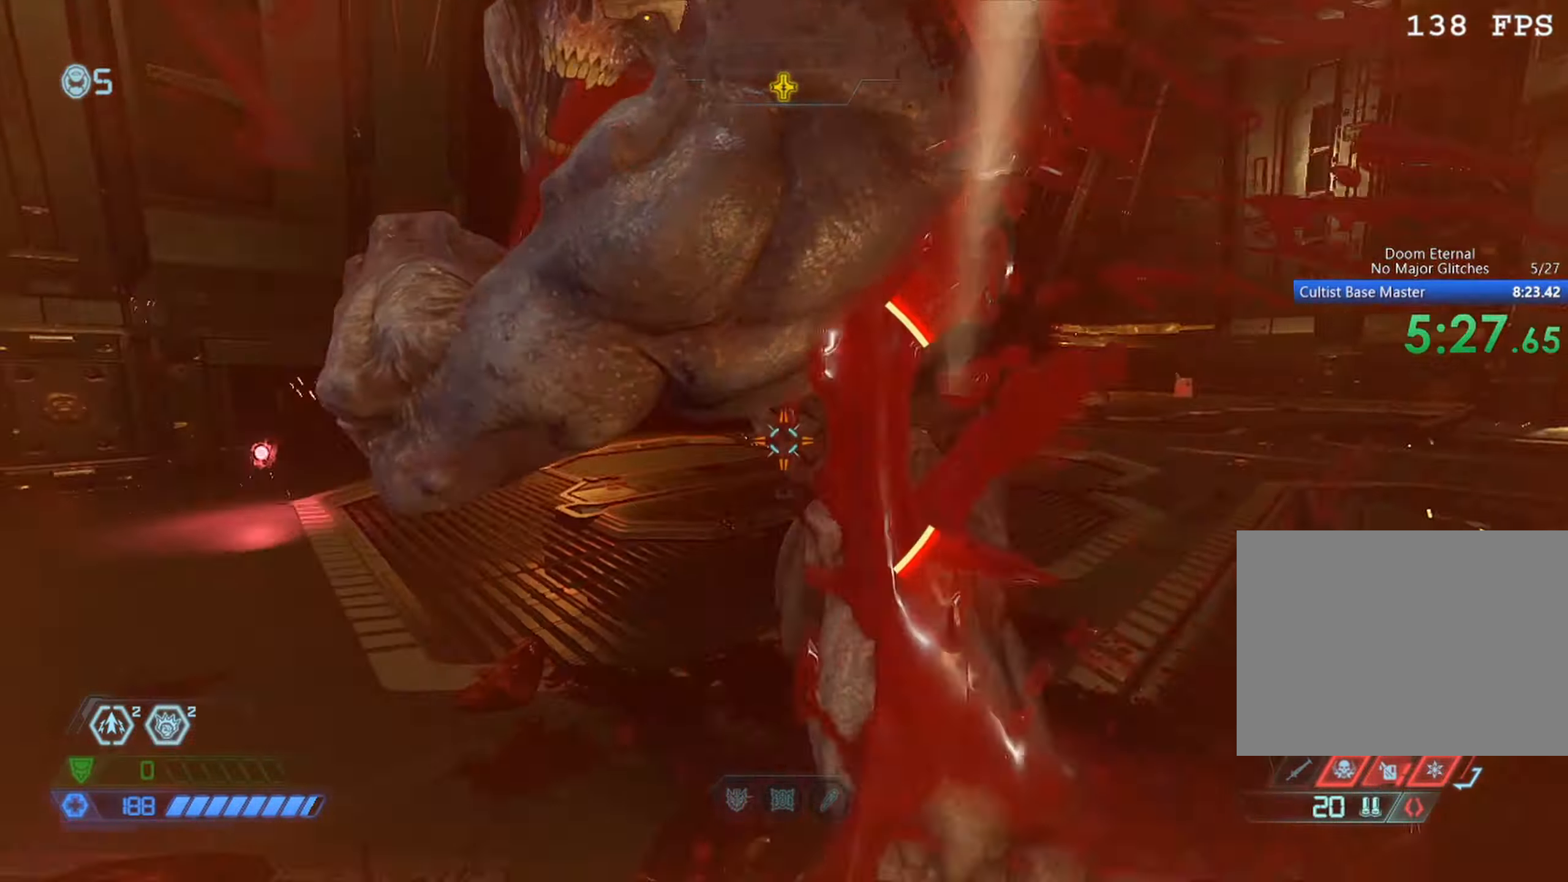
{"keys": ["d", "w"], "mouse": [], "events": [[83, "mouse_left", "down"], [167, "d", "down"], [267, "1", "down"], [267, "mouse_left", "up"], [350, "1", "up"], [467, "w", "down"]]}
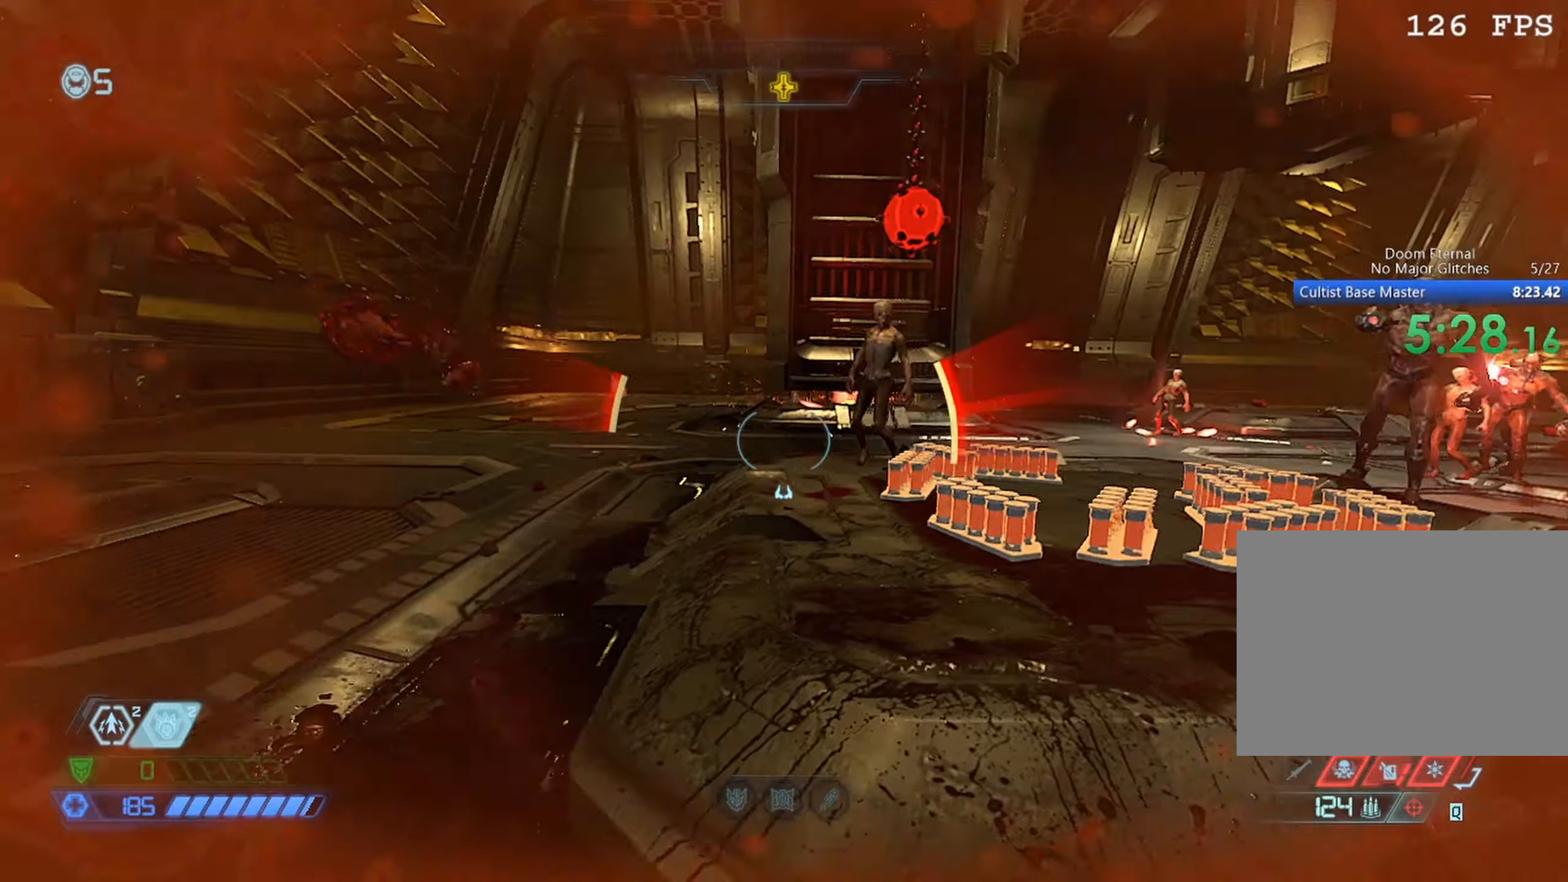
{"keys": ["w"], "mouse": [], "events": [[50, "d", "up"]]}
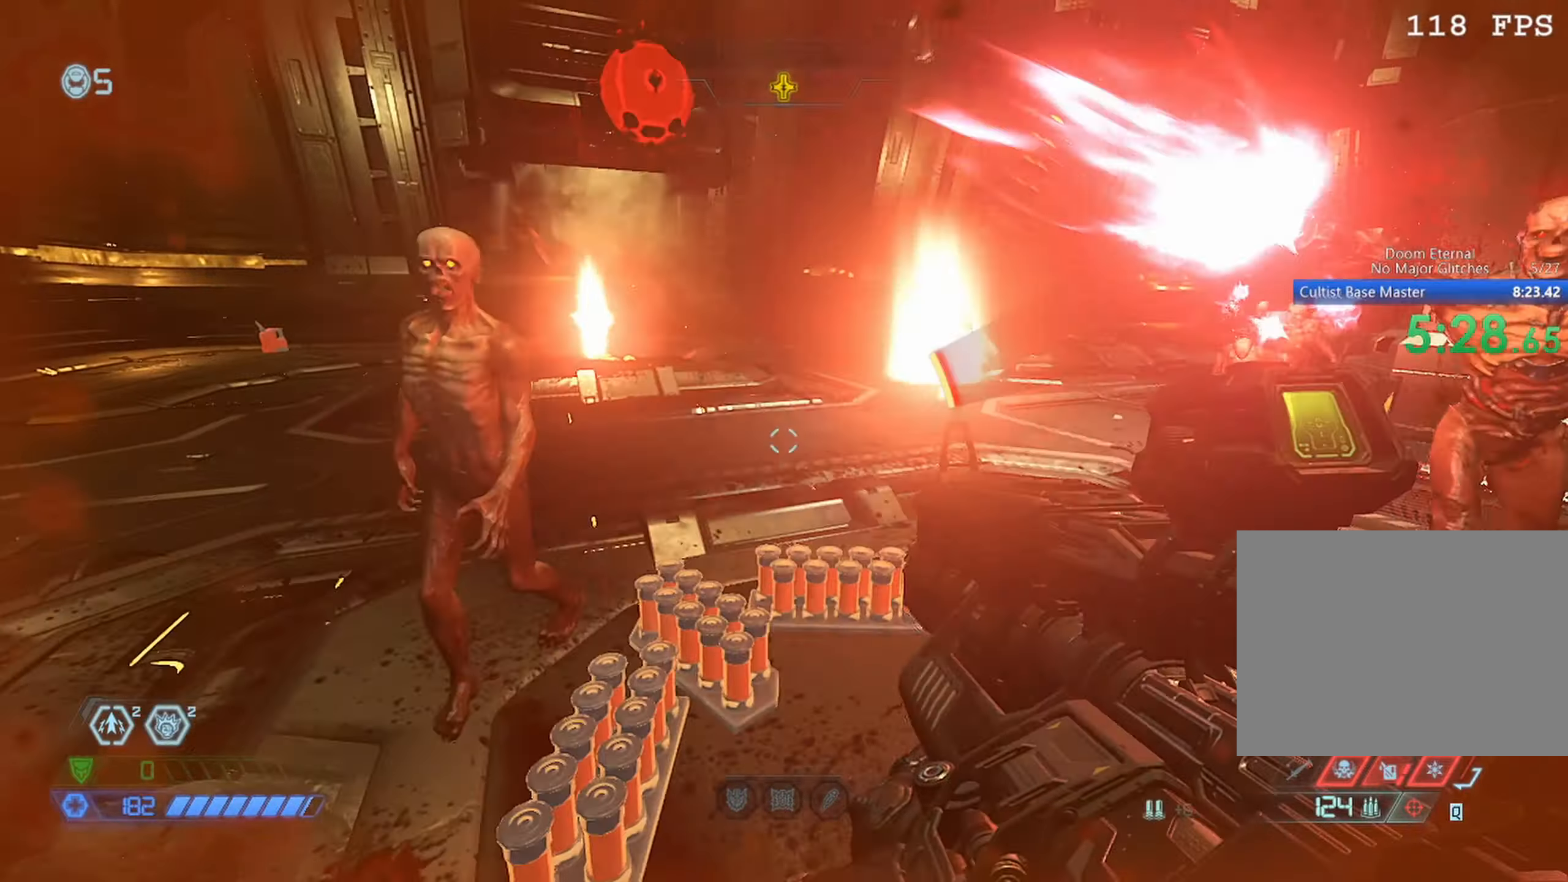
{"keys": ["w"], "mouse": [], "events": [[67, "mouse_mb5", "down"], [200, "mouse_mb5", "up"], [334, "4", "down"], [400, "4", "up"]]}
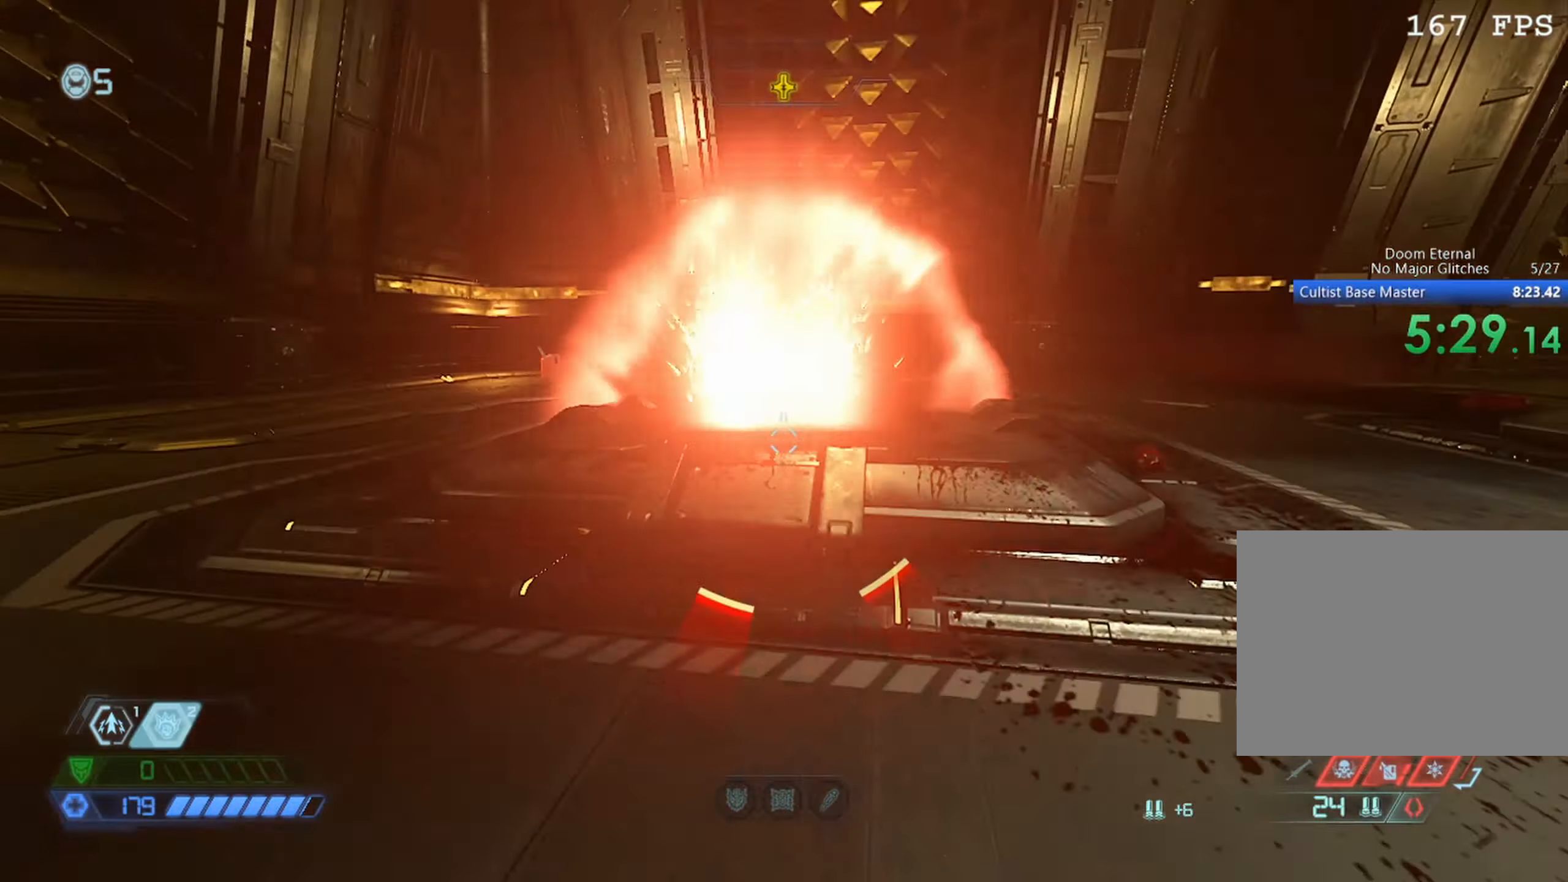
{"keys": [], "mouse": [], "events": [[34, "mouse_mb5", "down"], [184, "mouse_mb5", "up"], [267, "mouse_left", "down"], [317, "w", "up"], [450, "1", "down"], [450, "mouse_left", "up"], [500, "1", "up"]]}
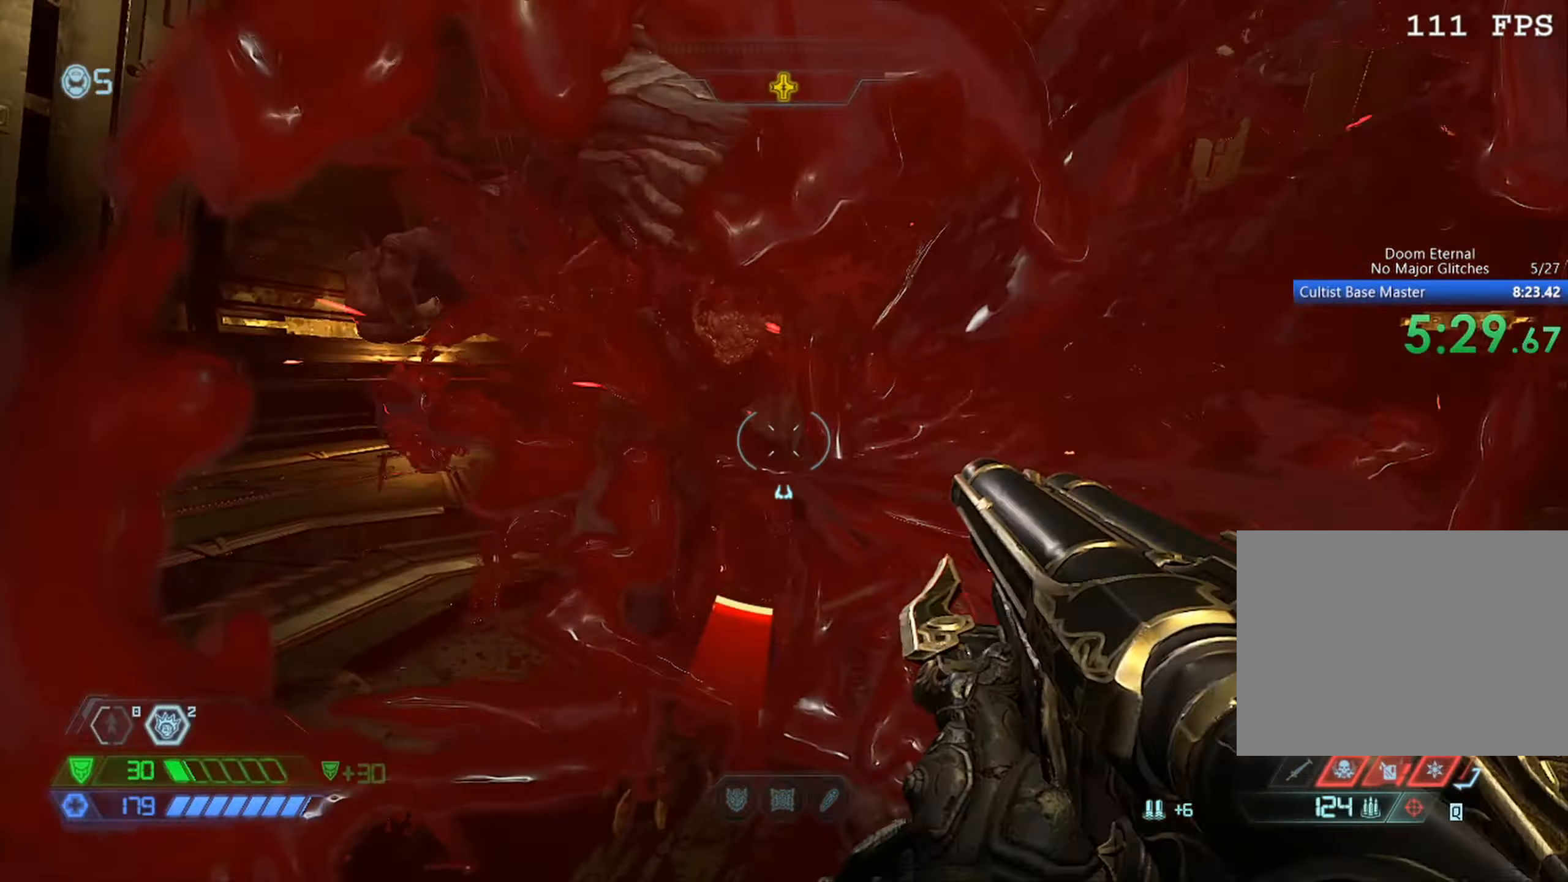
{"keys": ["4", "w"], "mouse": ["left", "right"], "events": [[334, "mouse_right", "down"], [384, "mouse_left", "down"], [384, "w", "down"], [417, "4", "down"]]}
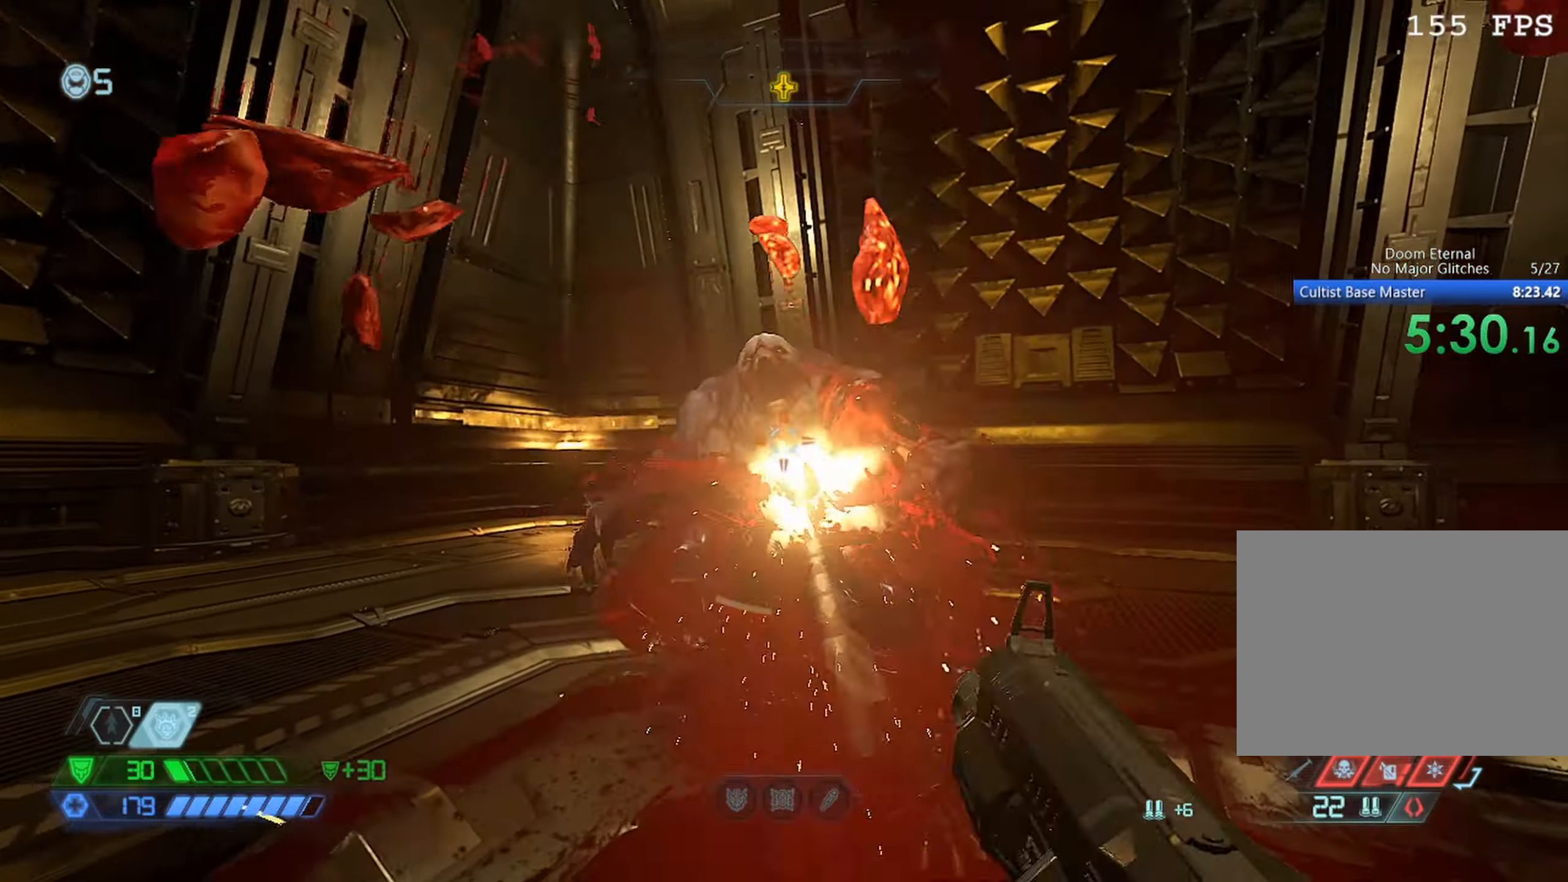
{"keys": ["d", "w"], "mouse": [], "events": [[17, "4", "up"], [17, "mouse_left", "up"], [17, "mouse_right", "up"], [250, "mouse_left", "down"], [350, "d", "down"], [350, "mouse_left", "up"], [434, "1", "down"], [484, "1", "up"]]}
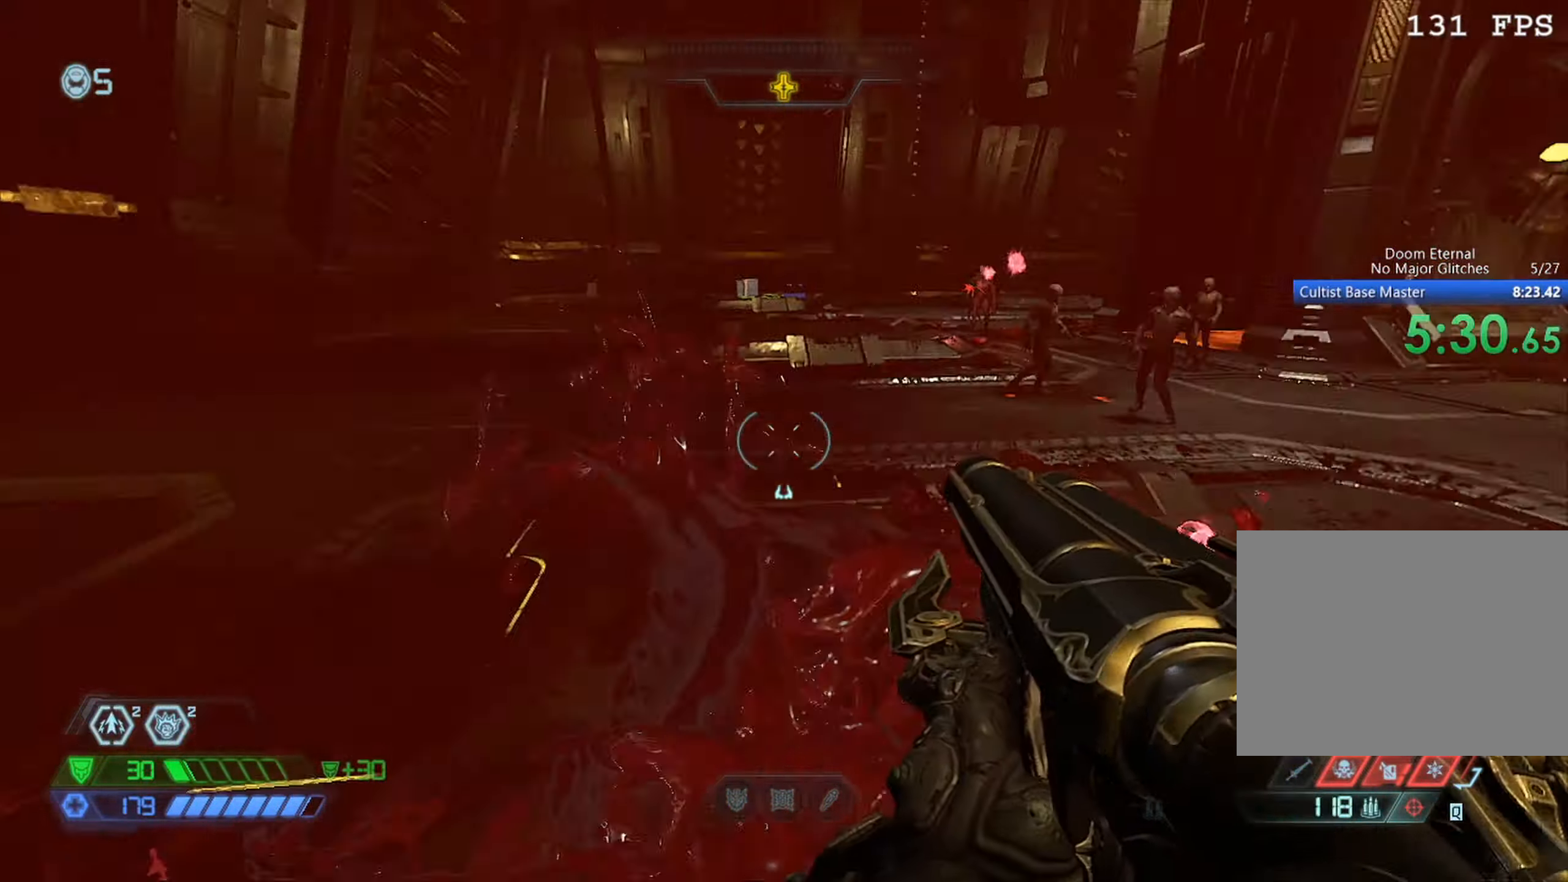
{"keys": ["w"], "mouse": [], "events": [[267, "d", "up"]]}
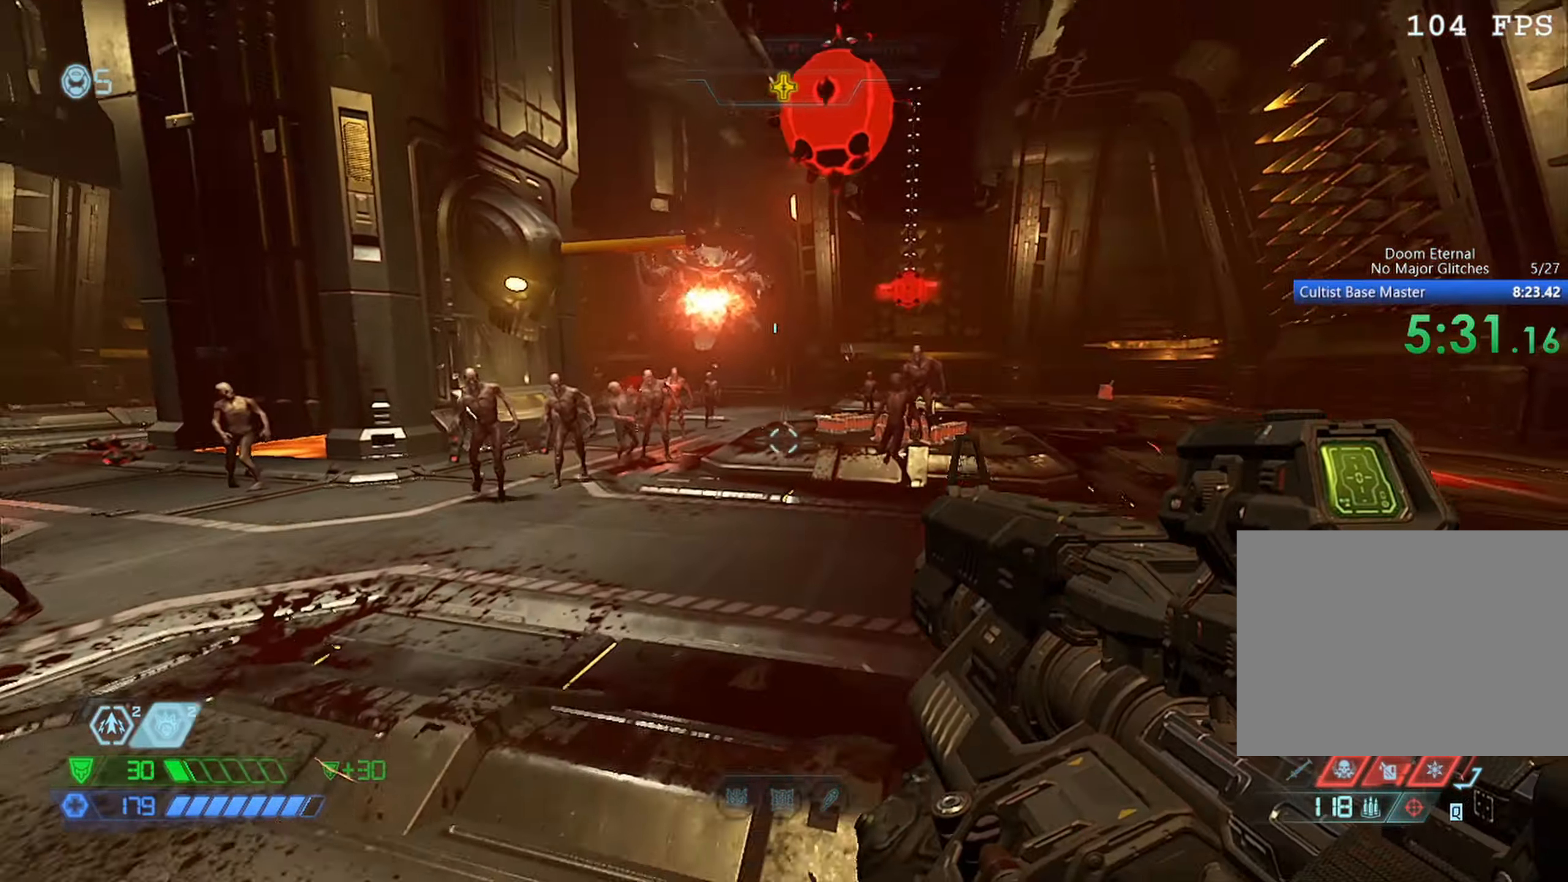
{"keys": ["d", "w"], "mouse": [], "events": [[150, "d", "down"]]}
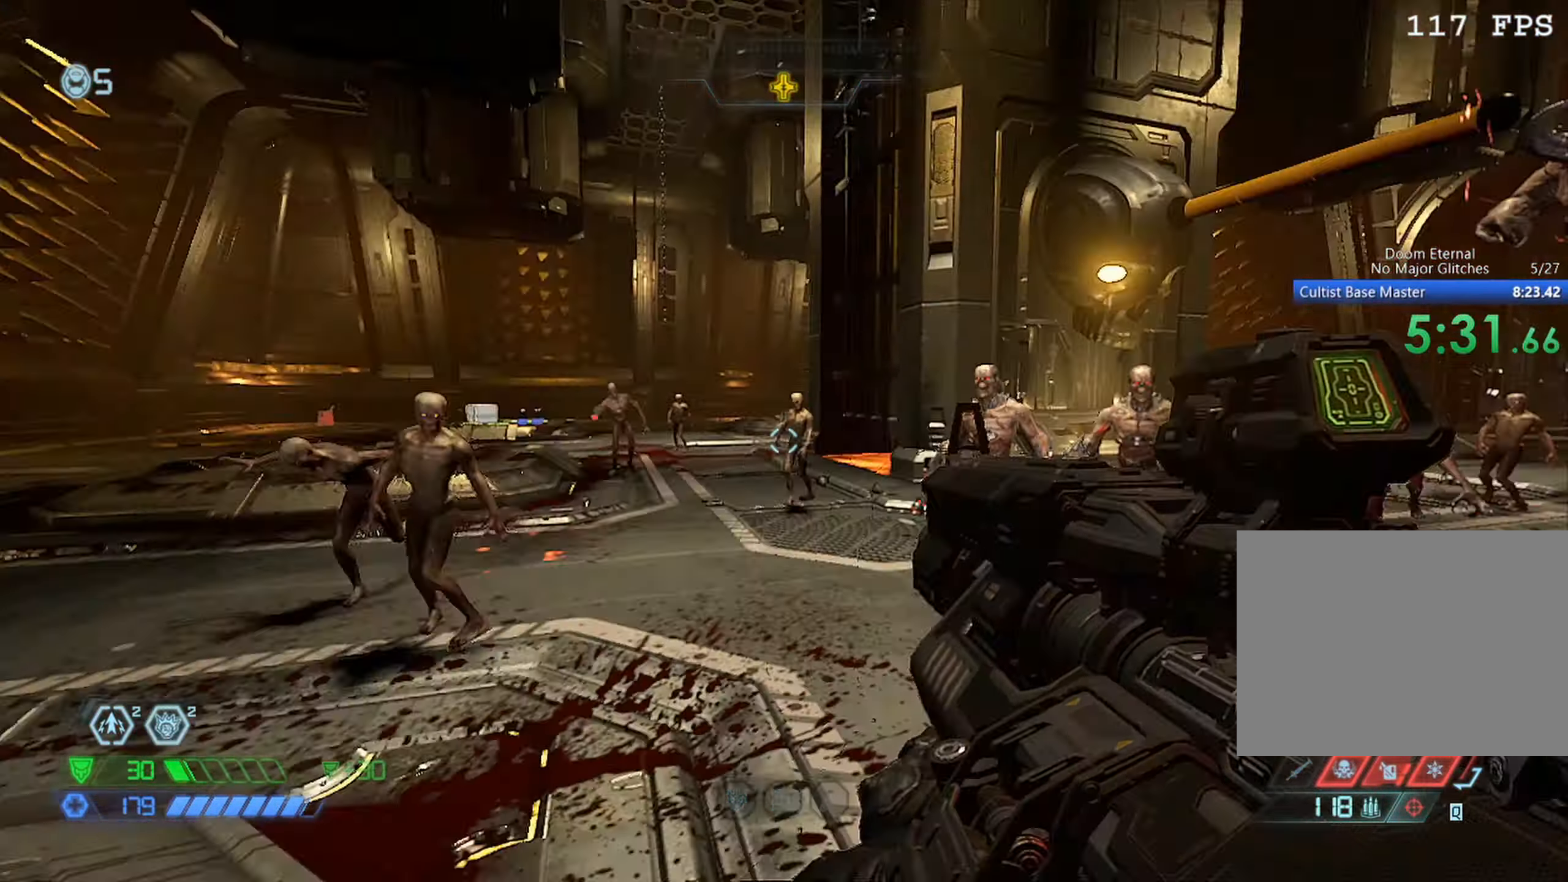
{"keys": ["4", "w"], "mouse": ["left"], "events": [[250, "d", "up"], [384, "mouse_right", "down"], [434, "mouse_left", "down"], [500, "4", "down"], [500, "mouse_right", "up"]]}
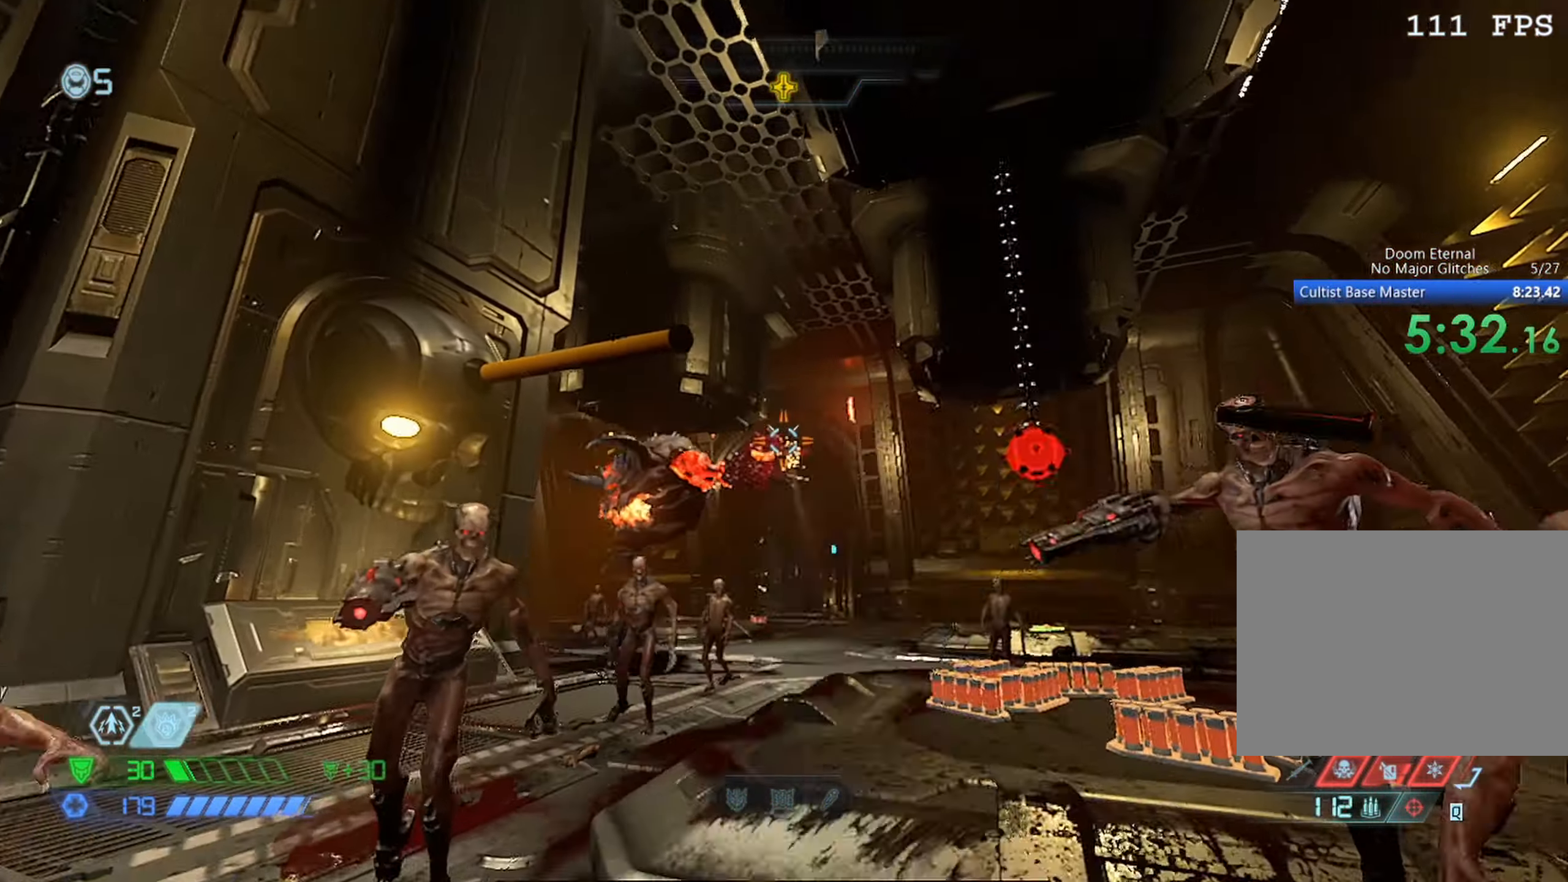
{"keys": ["w"], "mouse": ["mb5"], "events": [[84, "4", "up"], [84, "mouse_left", "up"], [417, "mouse_mb5", "down"]]}
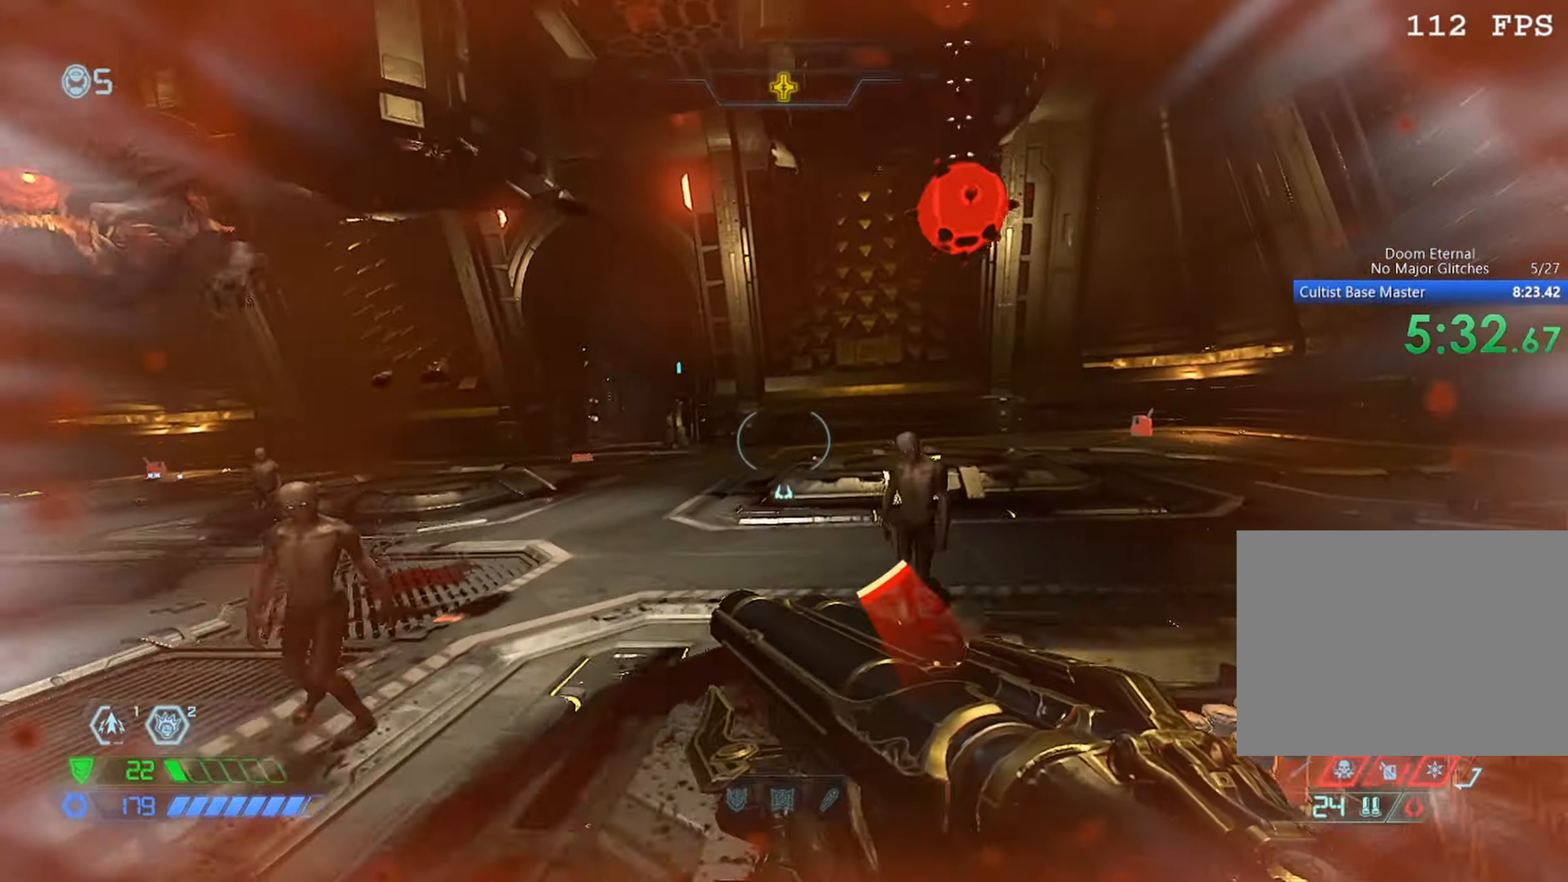
{"keys": ["w"], "mouse": [], "events": [[50, "mouse_mb5", "up"], [300, "mouse_mb5", "down"], [467, "mouse_mb5", "up"]]}
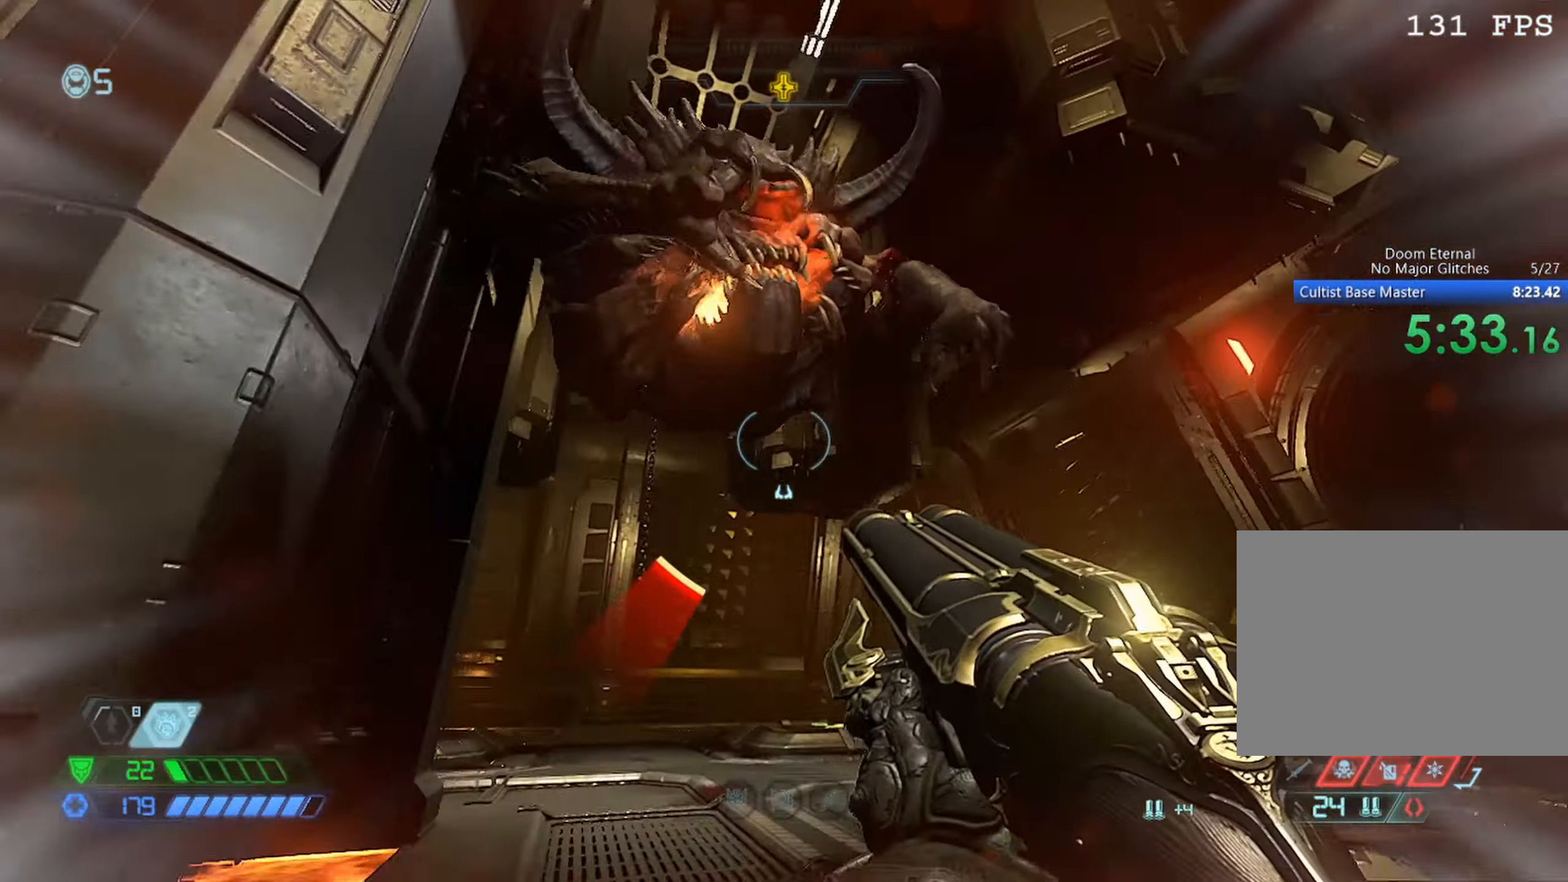
{"keys": [], "mouse": [], "events": [[17, "mouse_left", "down"], [17, "w", "up"], [116, "d", "down"], [166, "1", "down"], [166, "mouse_left", "up"], [216, "1", "up"], [250, "d", "up"]]}
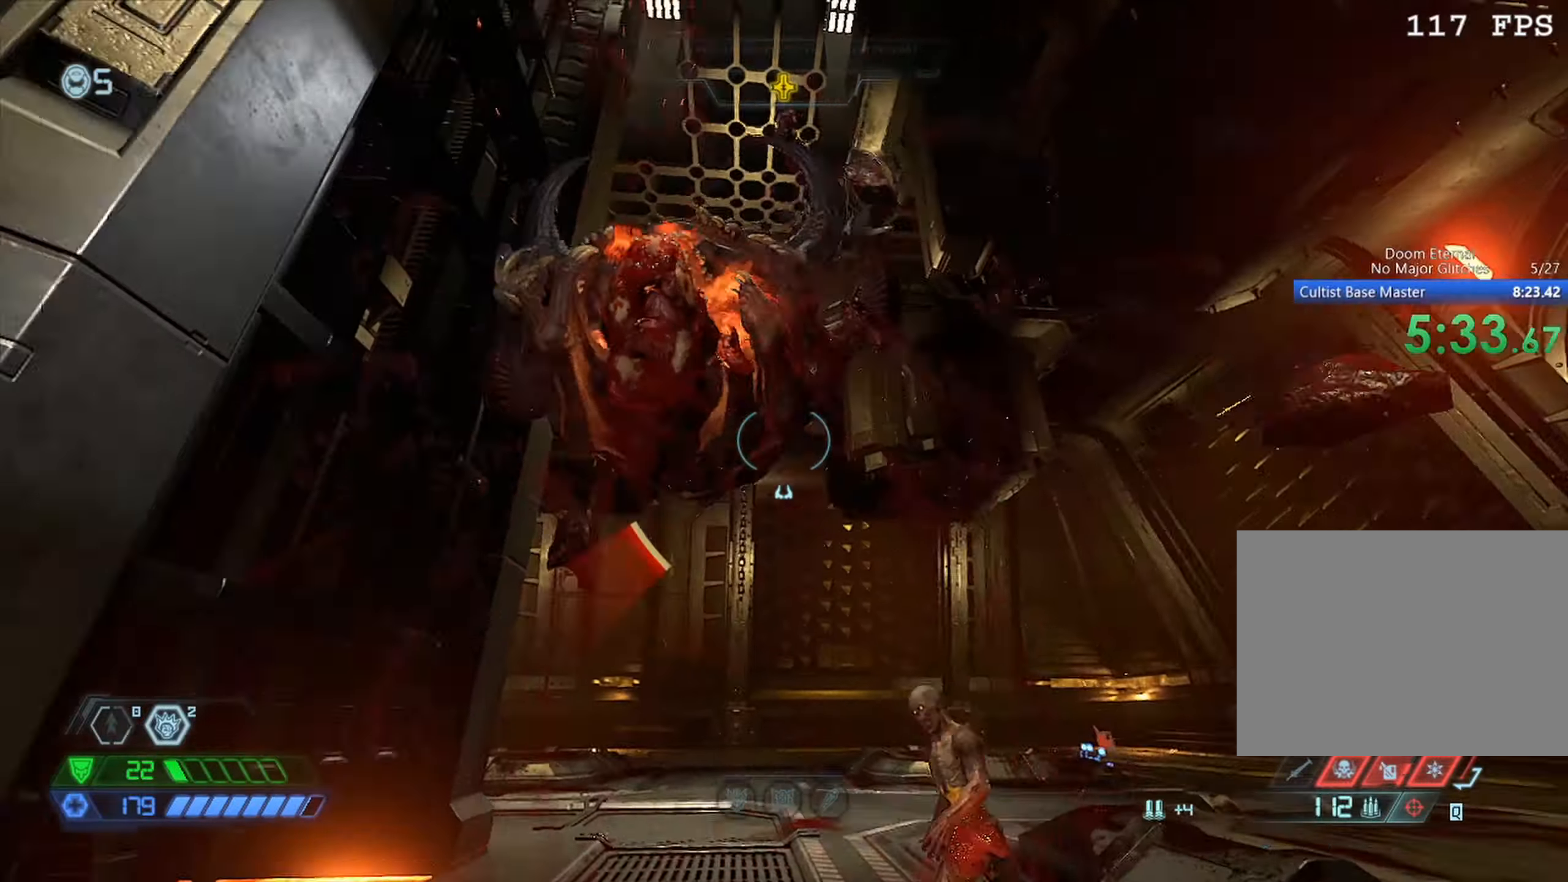
{"keys": ["d"], "mouse": ["left"], "events": [[83, "mouse_right", "down"], [83, "w", "down"], [116, "mouse_left", "down"], [166, "4", "down"], [216, "4", "up"], [266, "mouse_left", "up"], [266, "mouse_right", "up"], [466, "d", "down"], [466, "mouse_left", "down"], [466, "w", "up"]]}
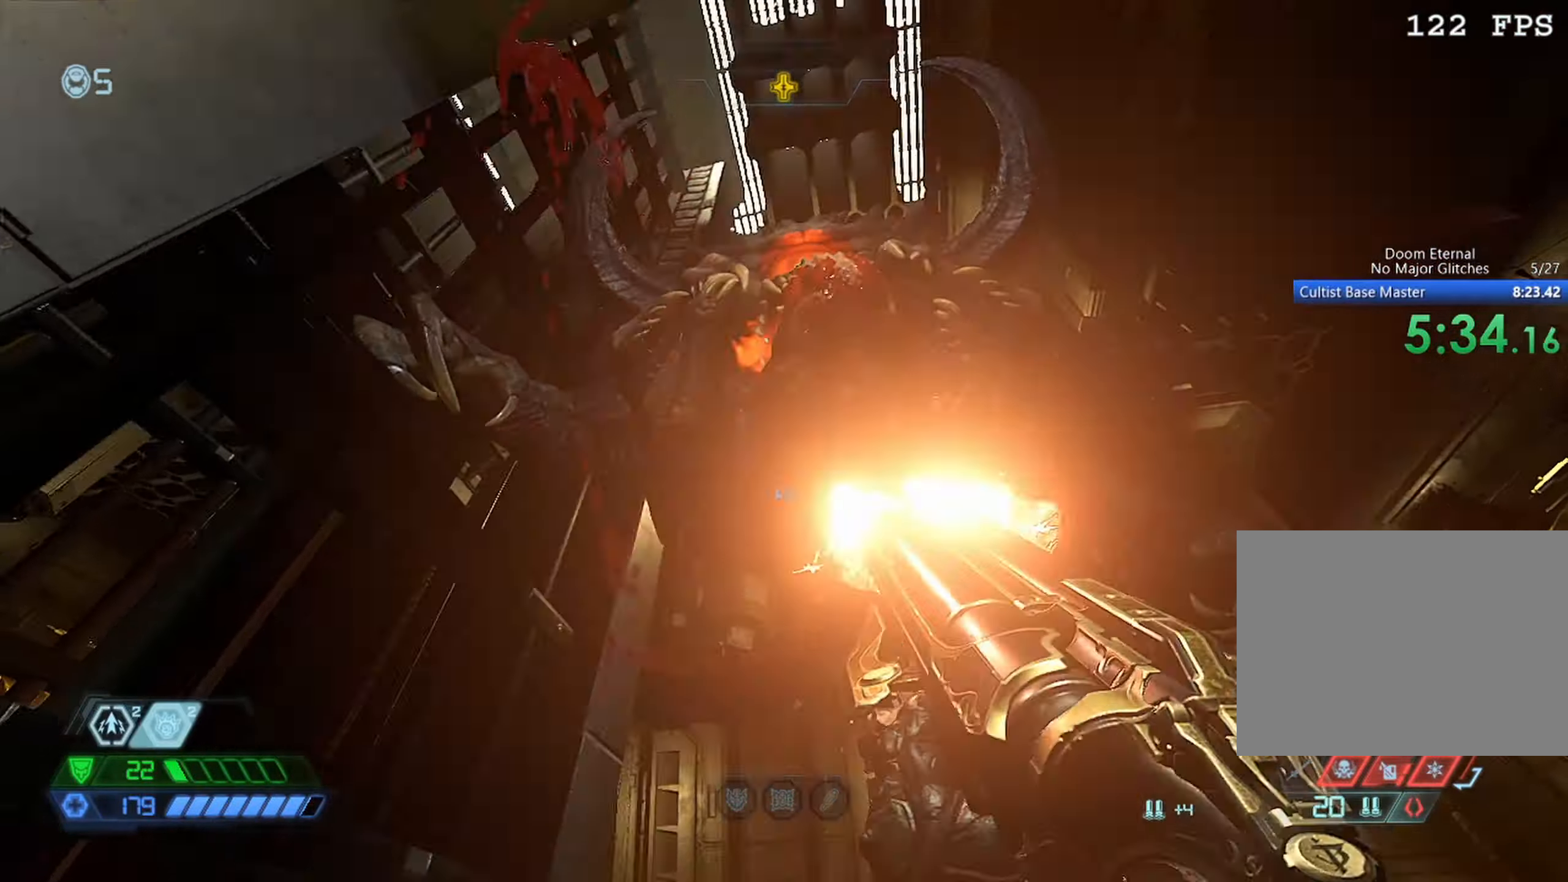
{"keys": [], "mouse": [], "events": [[100, "1", "down"], [100, "mouse_left", "up"], [150, "1", "up"], [233, "d", "up"]]}
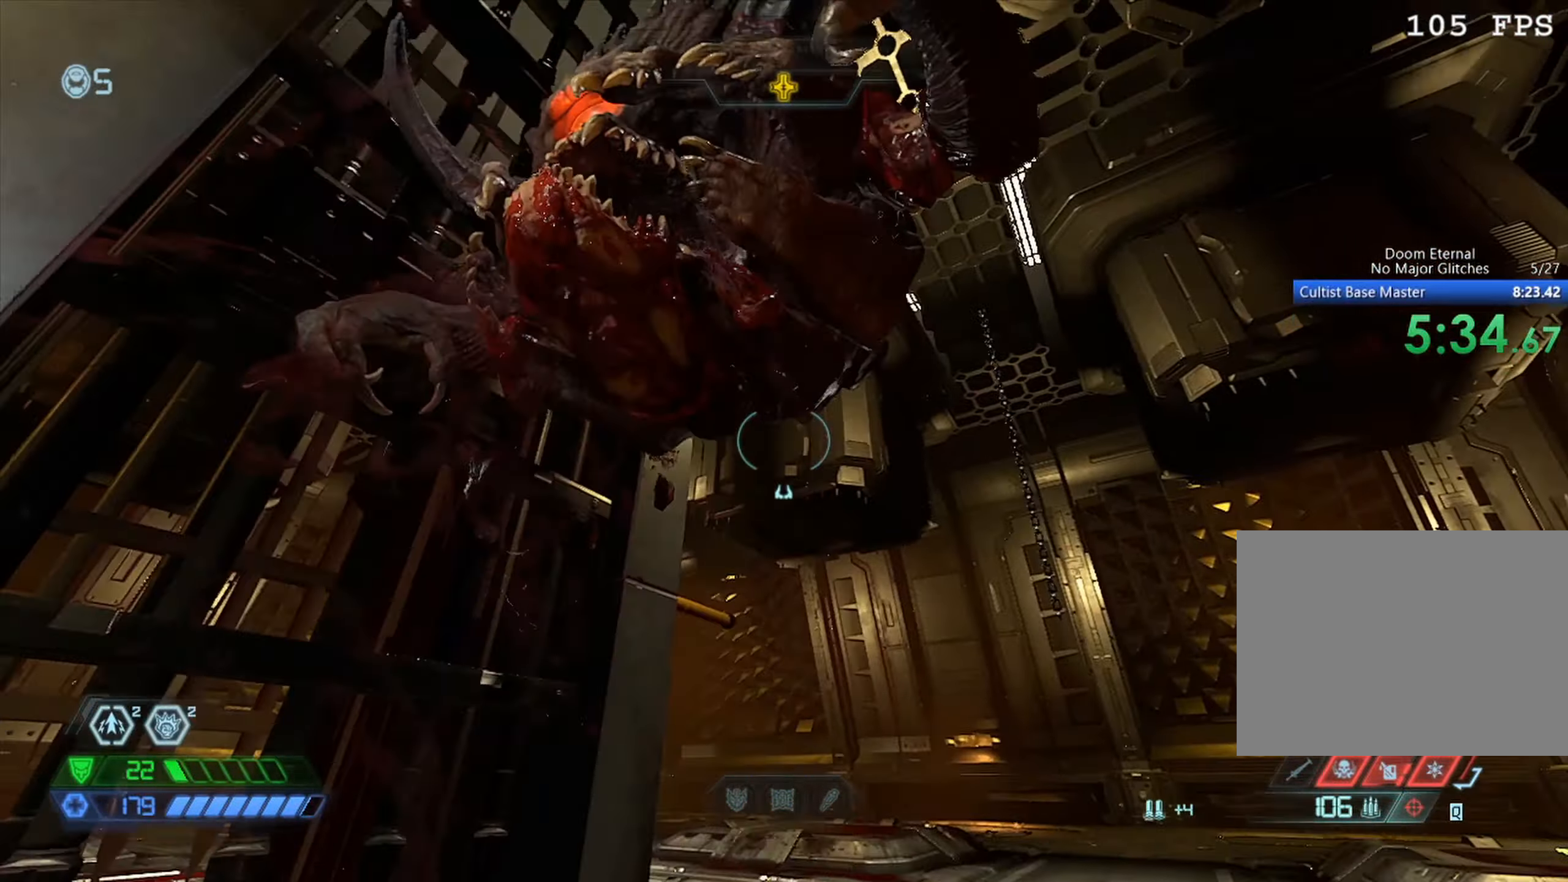
{"keys": ["d"], "mouse": ["left"], "events": [[16, "mouse_right", "down"], [66, "mouse_left", "down"], [100, "4", "down"], [100, "w", "down"], [150, "4", "up"], [200, "mouse_left", "up"], [200, "mouse_right", "up"], [250, "w", "up"], [450, "mouse_left", "down"], [500, "d", "down"]]}
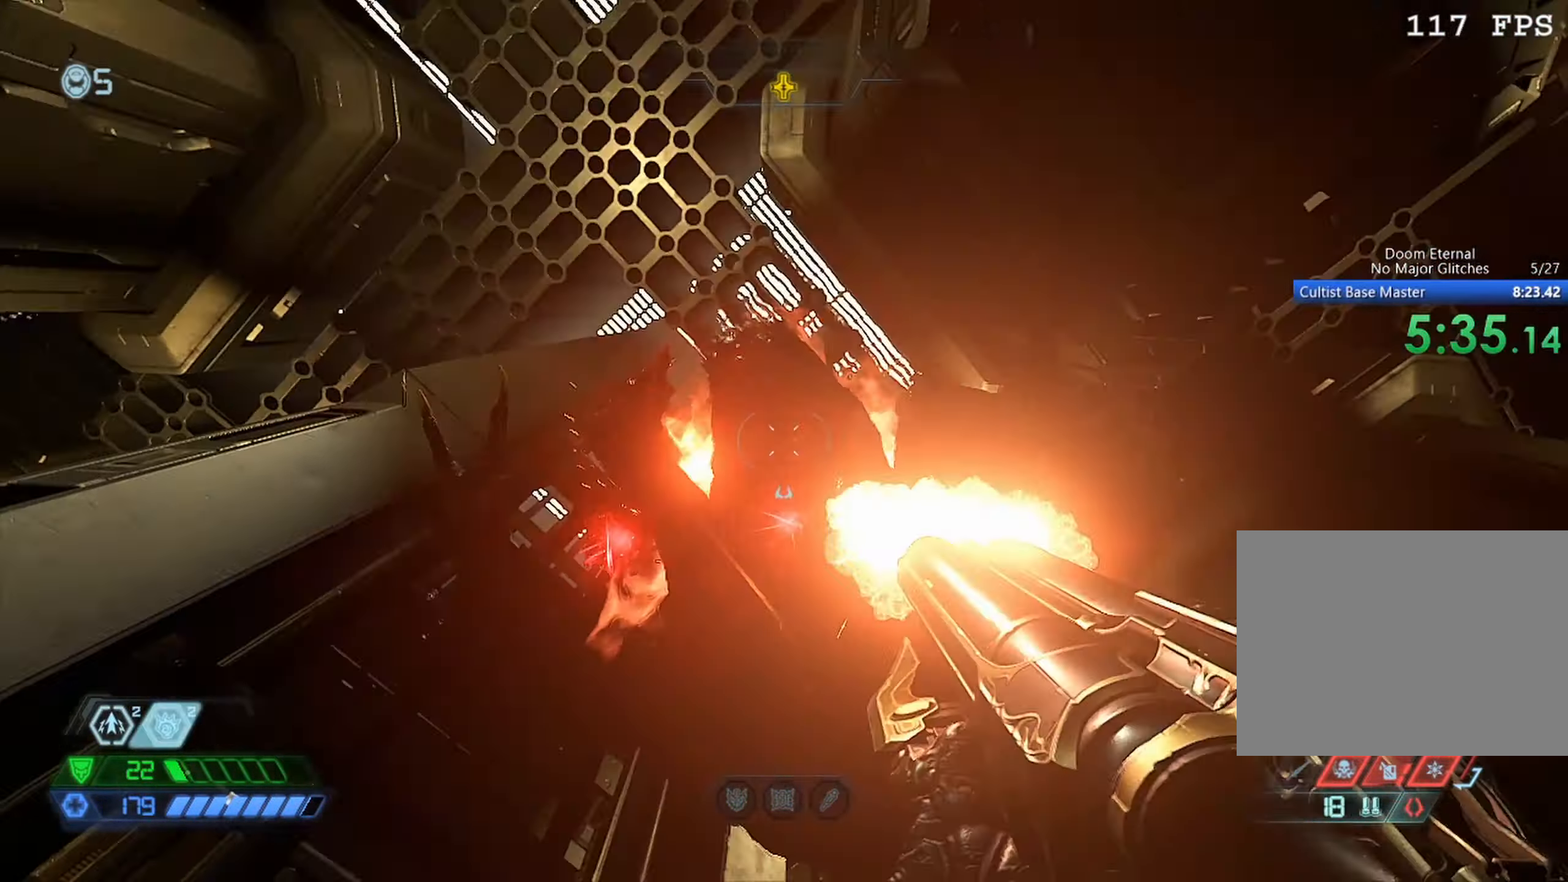
{"keys": ["w"], "mouse": [], "events": [[33, "1", "down"], [83, "mouse_left", "up"], [133, "1", "up"], [133, "d", "up"], [316, "w", "down"]]}